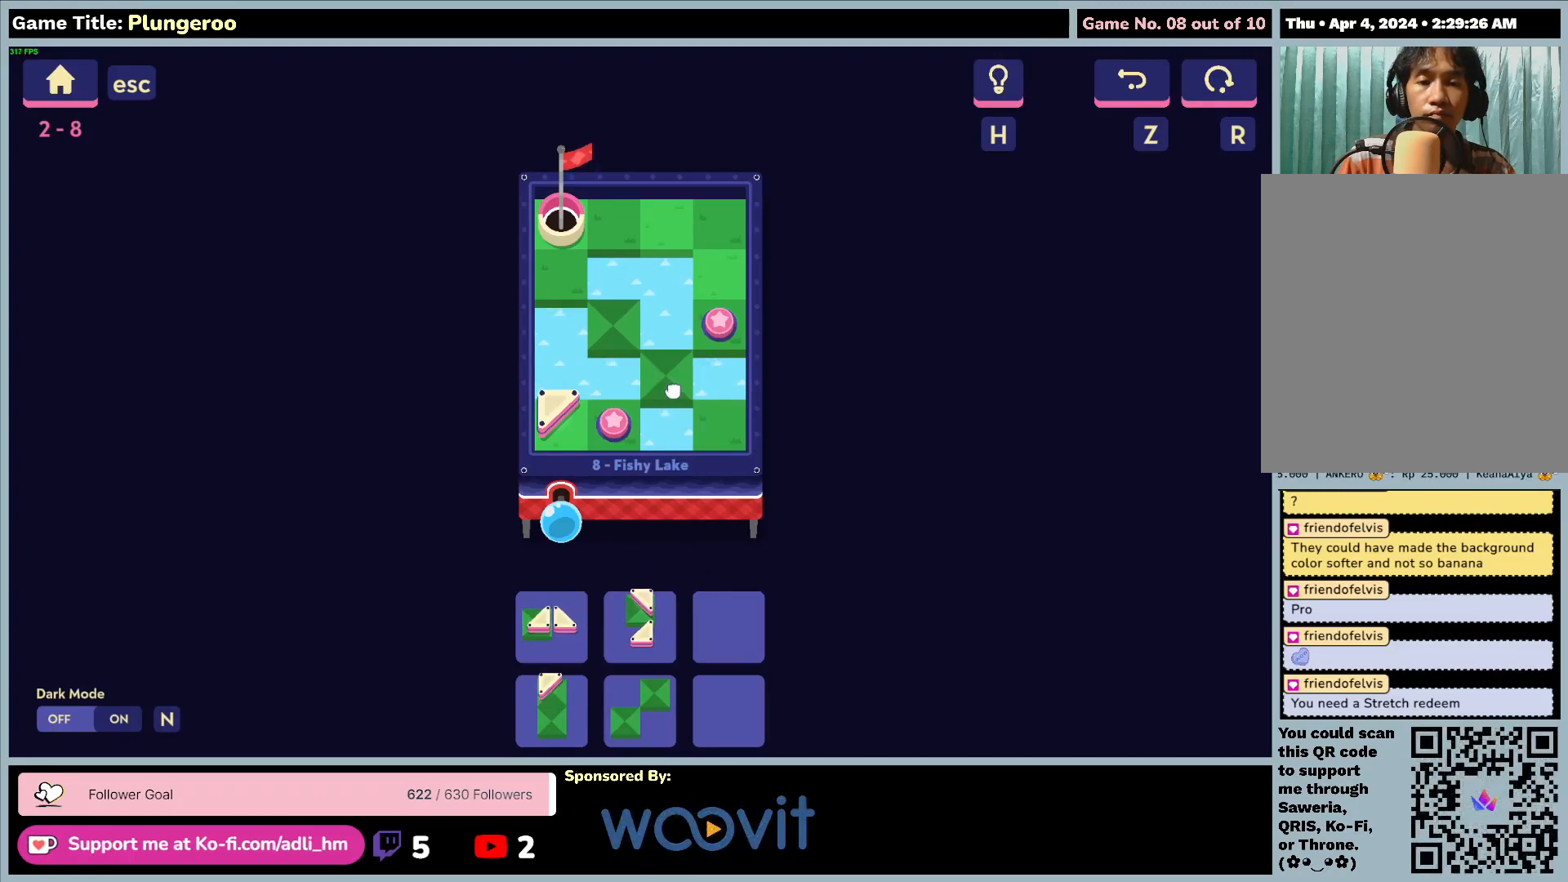
Gameplay with keyboard and mouse; each line is a JSON object with the keys and mouse buttons held at the frame after it. "events" lists presses ("down") and releases ("up") of "0", "1", "2", "3", "4", "5", "6", "7", "8", "9", "a", "alt", "b", "c", "caps_lock", "ctrl", "d", "down", "e", "escape", "f", "f1", "f2", "f3", "f4", "f5", "f6", "f7", "f8", "g", "h", "i", "j", "k", "l", "left", "m", "n", "o", "p", "q", "r", "return", "right", "s", "shift", "space", "t", "tab", "tilde", "u", "up", "v", "w", "x", "y", "z", "mouse_left", "mouse_wheel" and "mouse_right" between this image and that frame as [ms after this image, input, new state], when the widget could be followed in between. "mouse_left", "mouse_wheel", "mouse_right" = the "left", "wheel", "right" buttons of the "mouse" list. No other keys are recorded. "wheel" means that the mouse wheel is clicked or scrolled. Not read: mouse_move.
{"keys": [], "mouse": ["left"], "events": []}
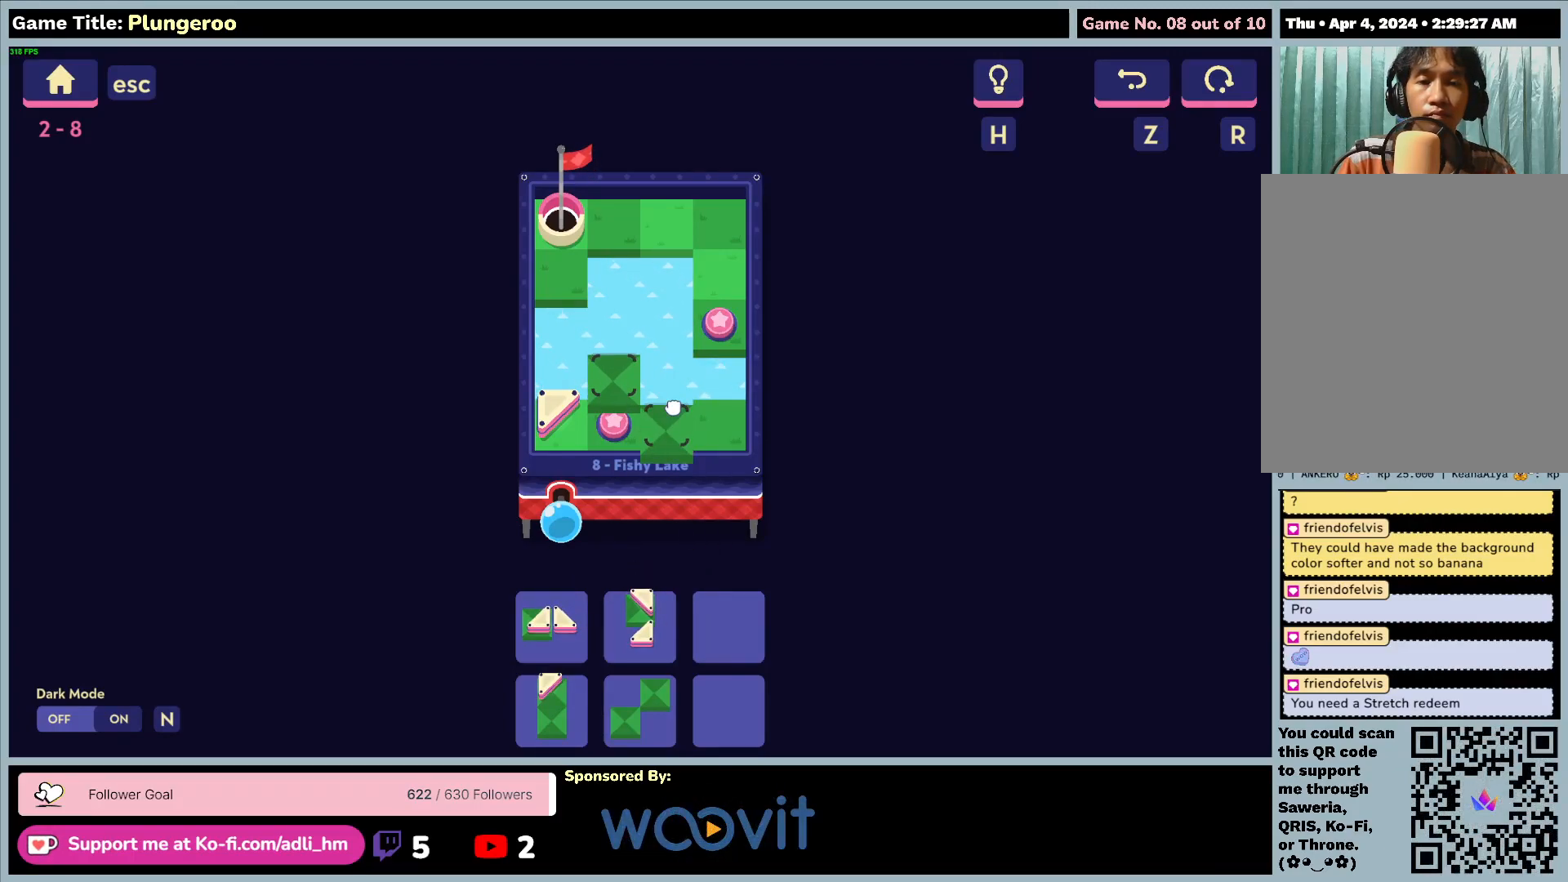
{"keys": [], "mouse": [], "events": [[283, "mouse_left", "up"]]}
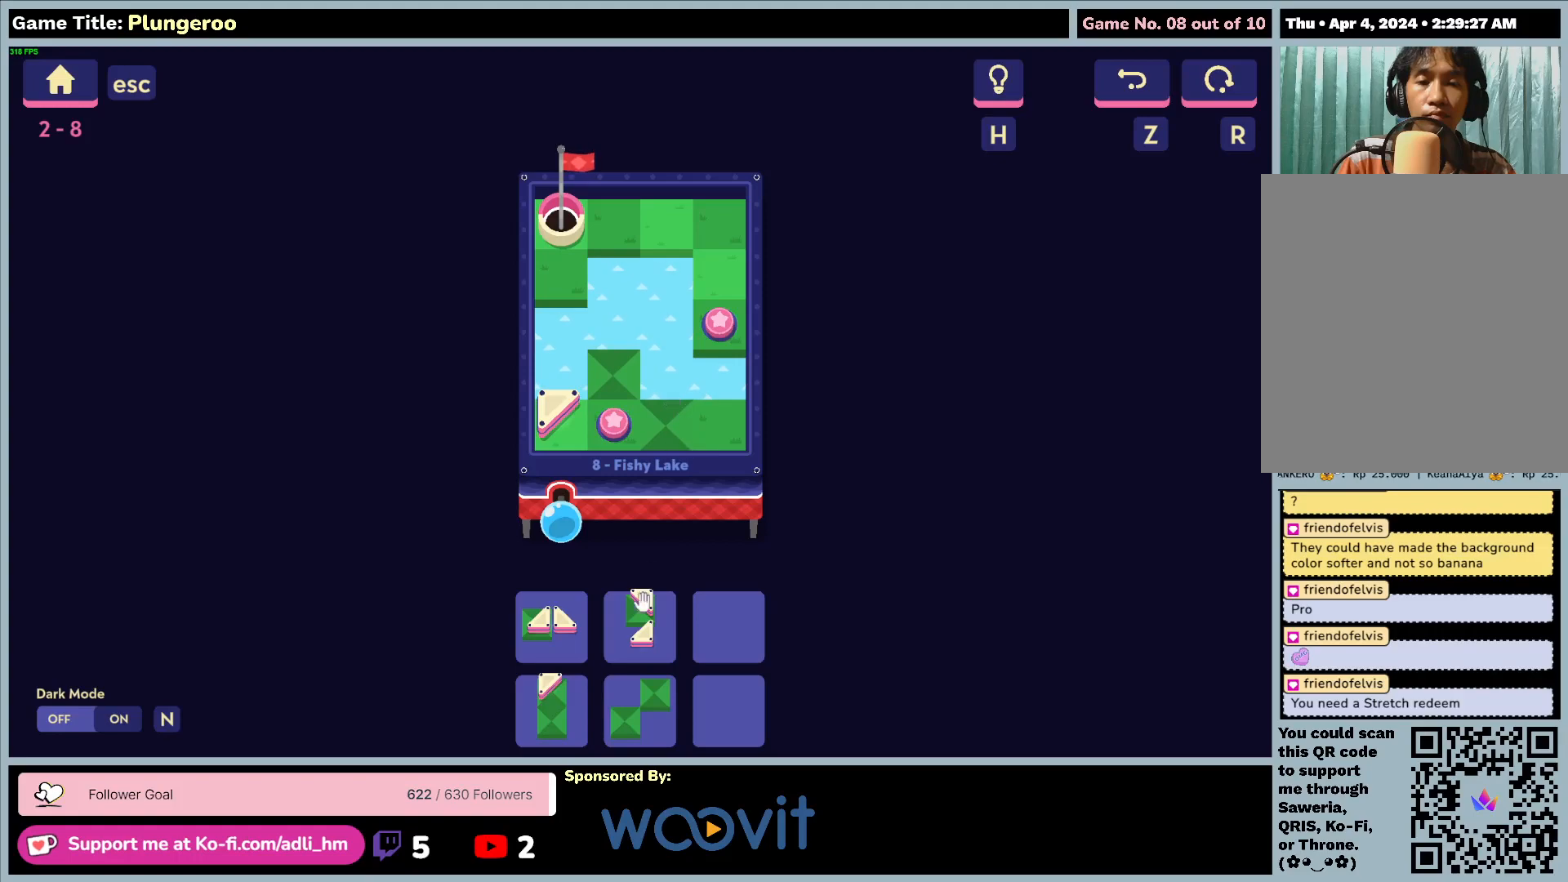
{"keys": [], "mouse": ["left"], "events": [[383, "mouse_left", "down"]]}
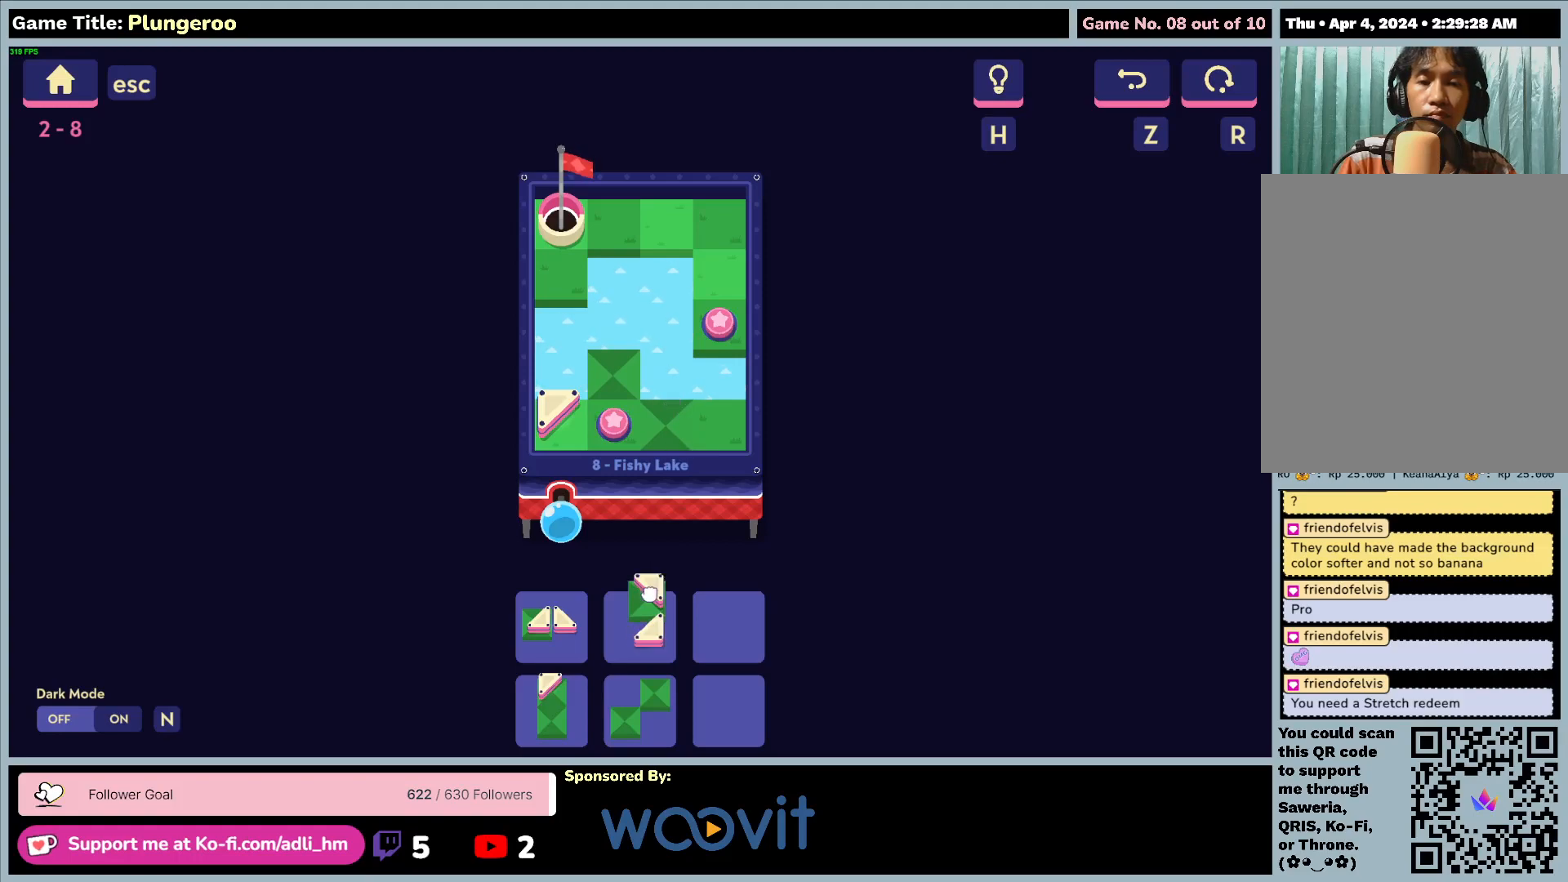
{"keys": [], "mouse": ["left"], "events": []}
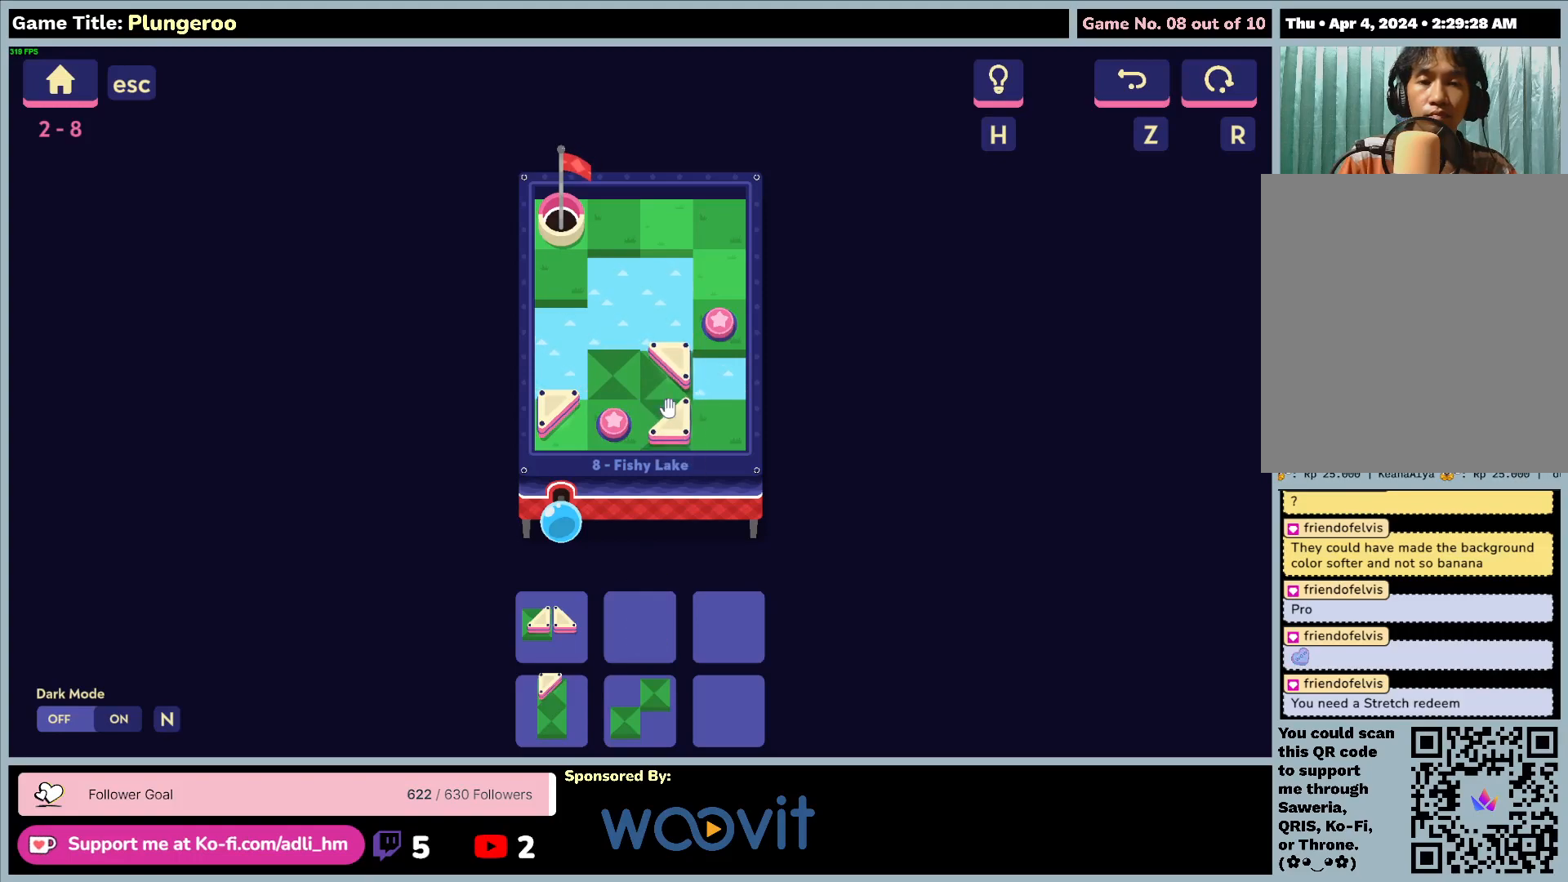
{"keys": [], "mouse": [], "events": [[217, "mouse_left", "up"]]}
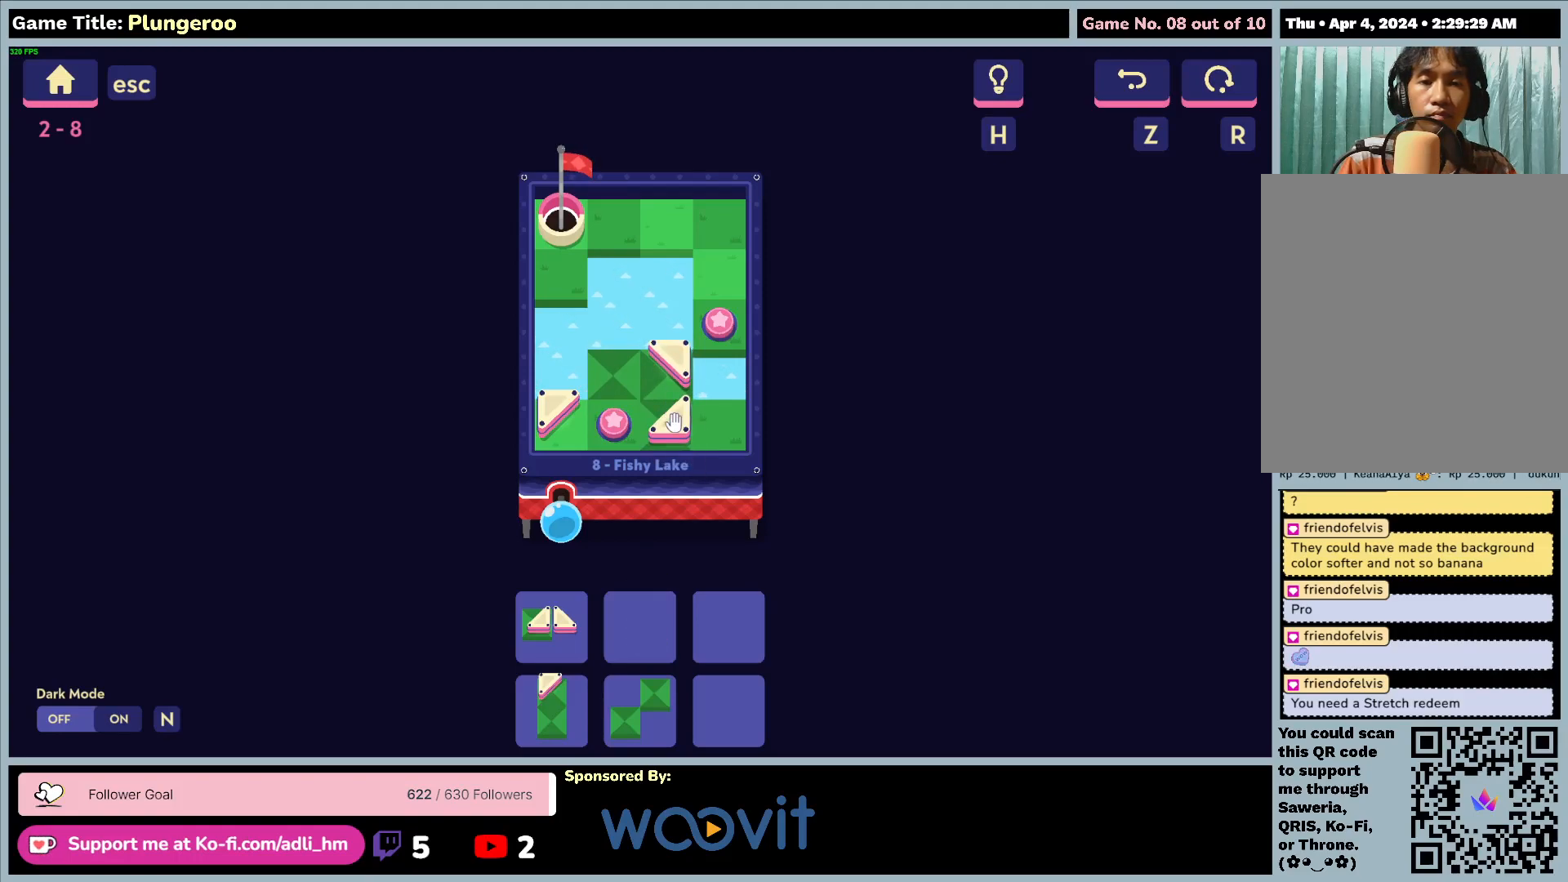
{"keys": [], "mouse": [], "events": []}
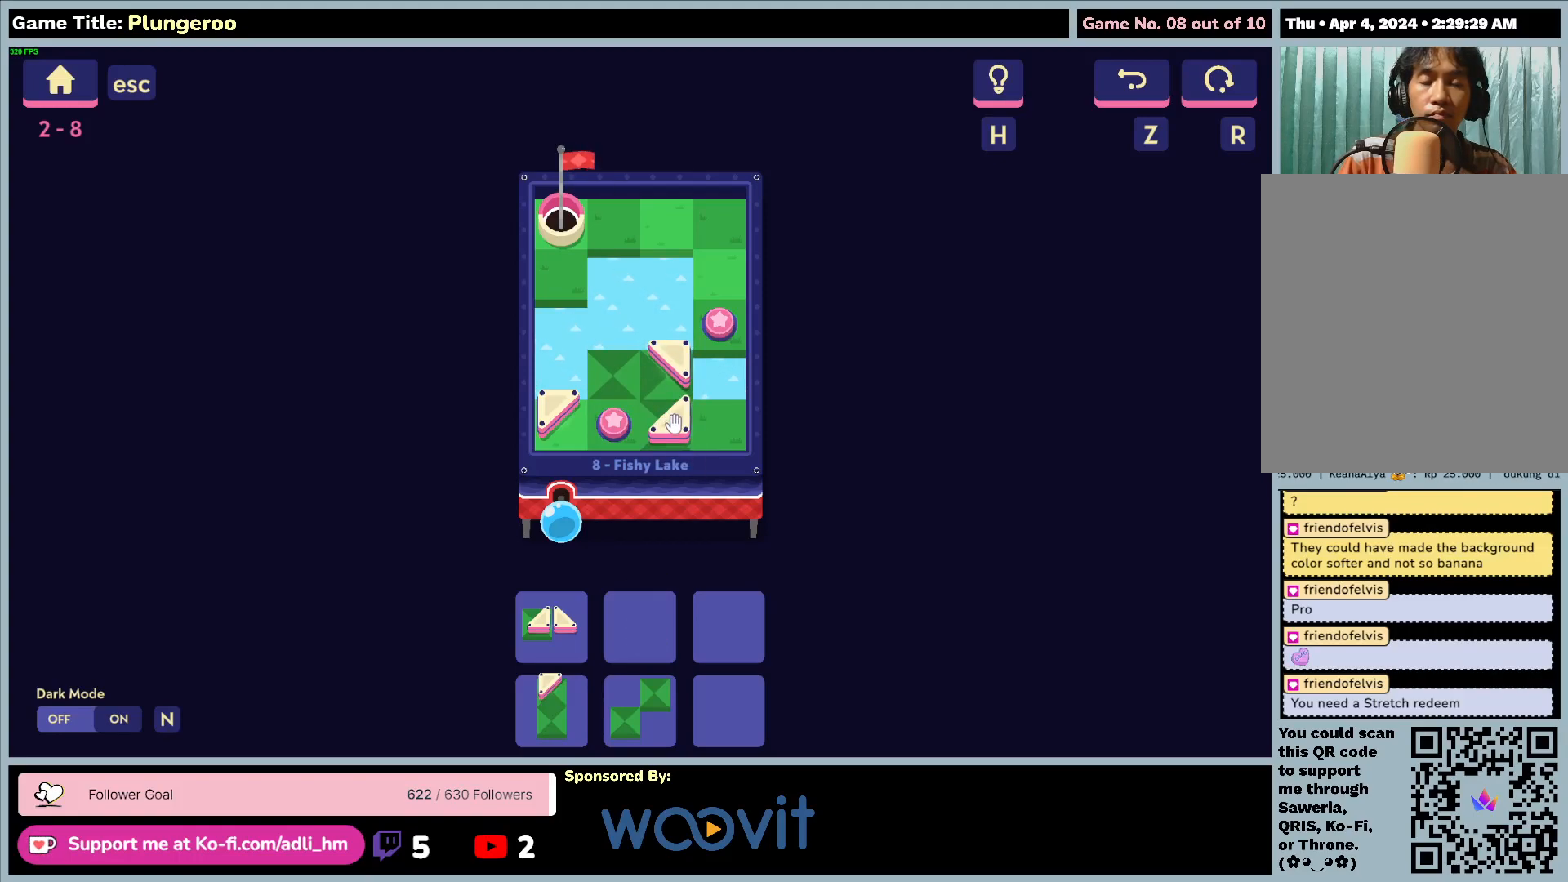
{"keys": [], "mouse": [], "events": []}
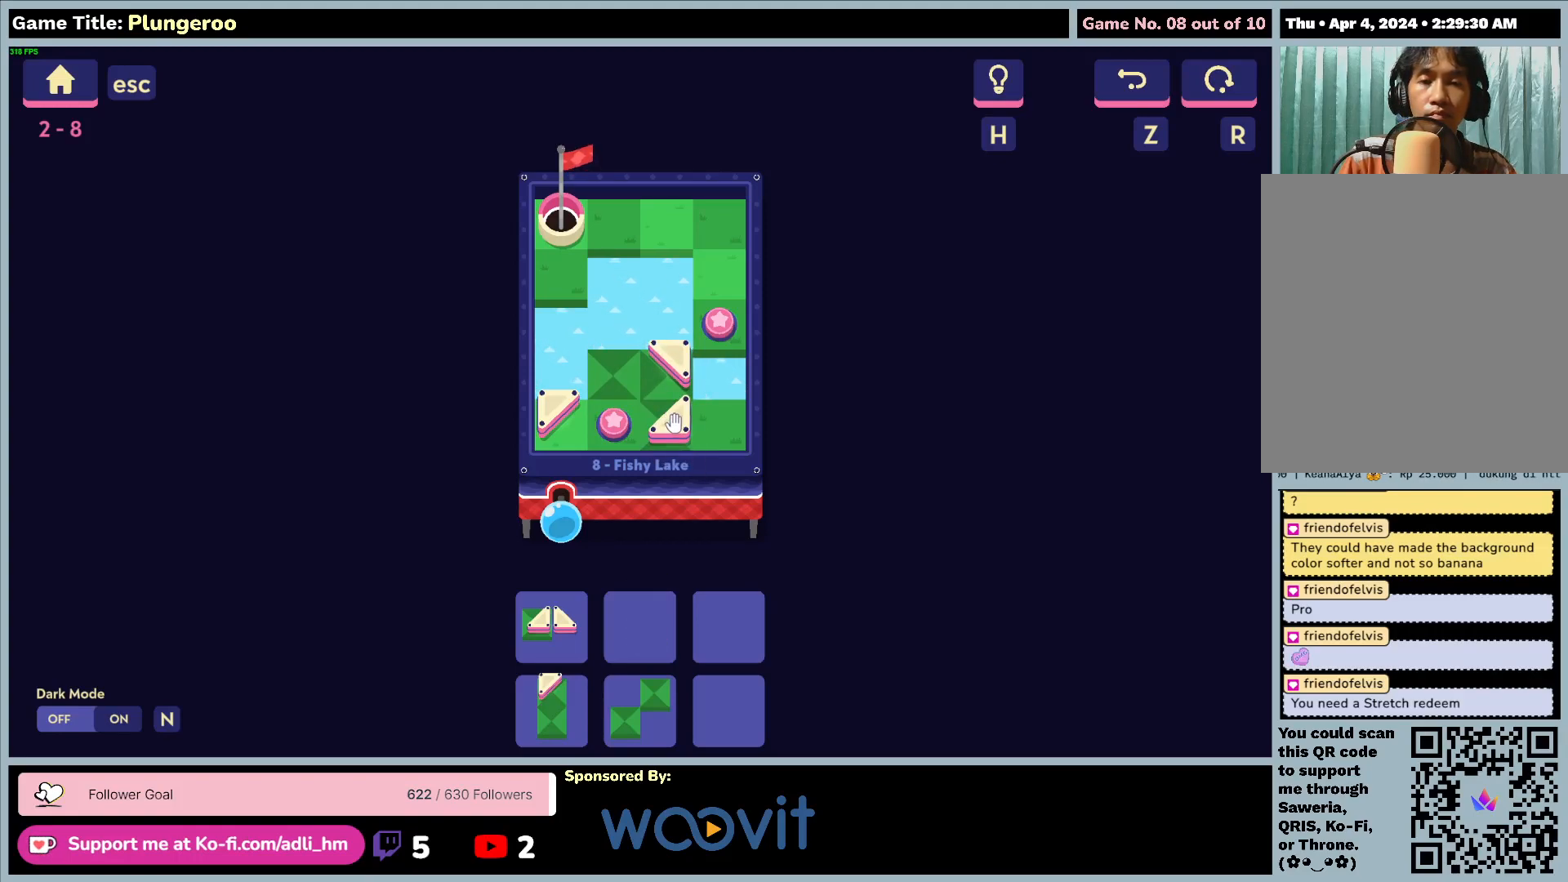
{"keys": [], "mouse": [], "events": []}
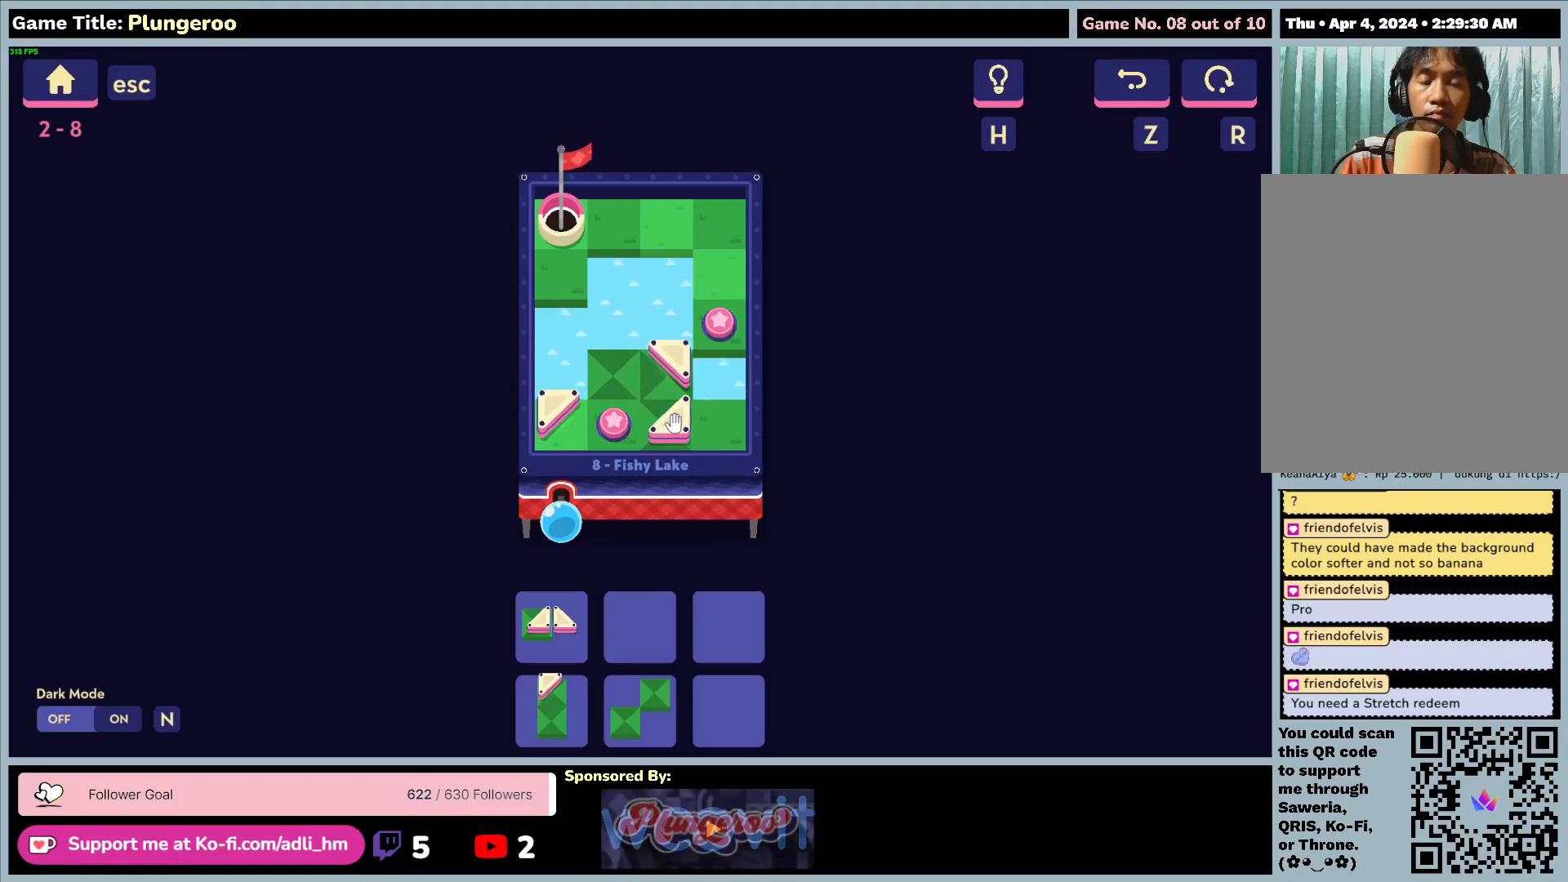
{"keys": [], "mouse": [], "events": []}
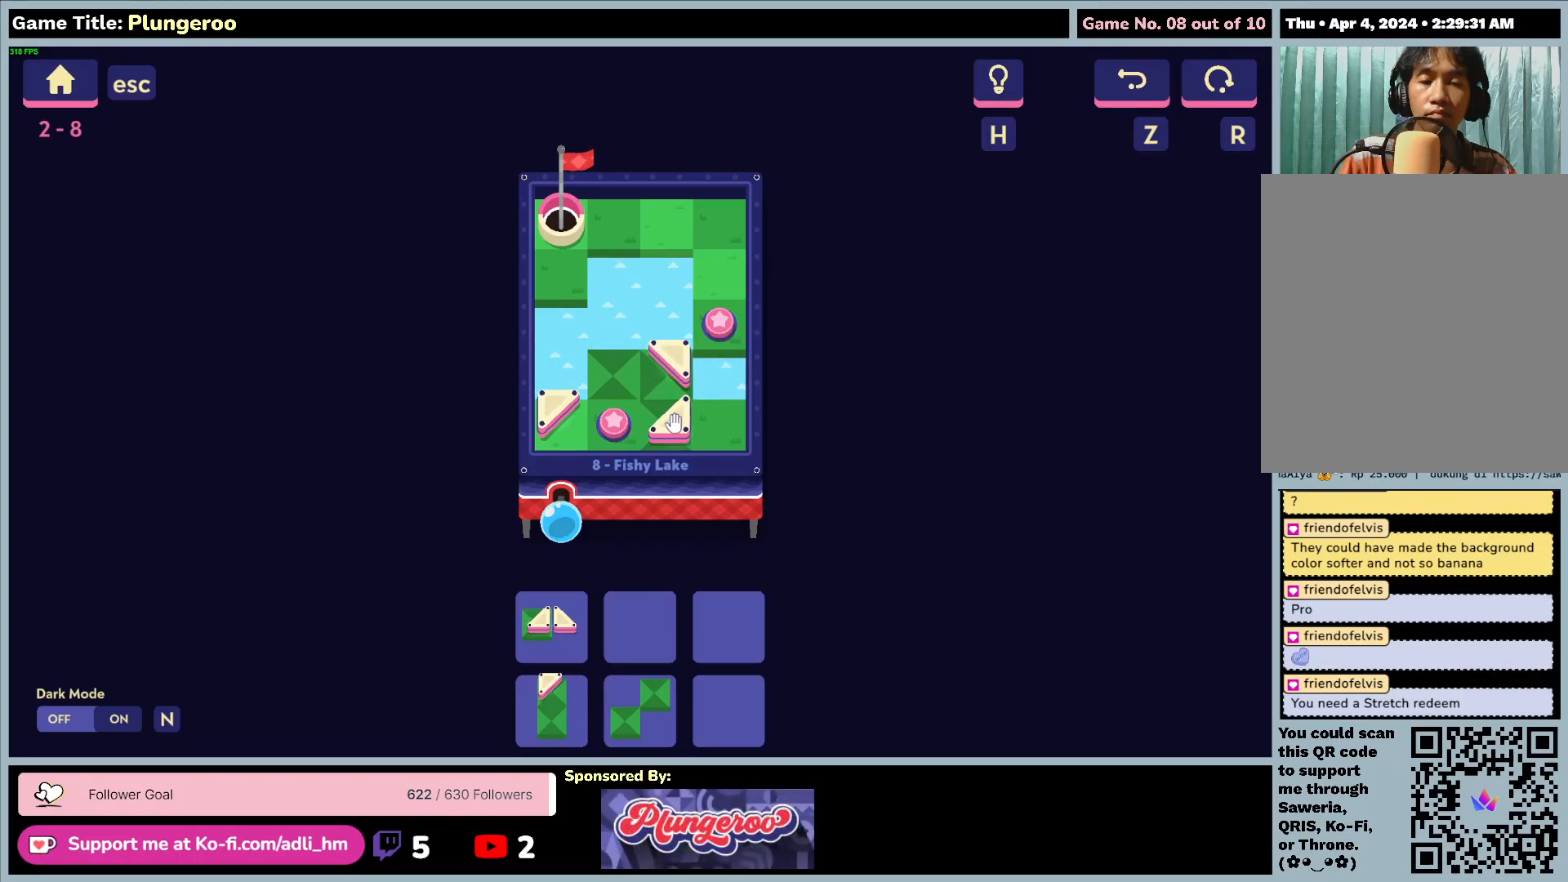
{"keys": [], "mouse": [], "events": []}
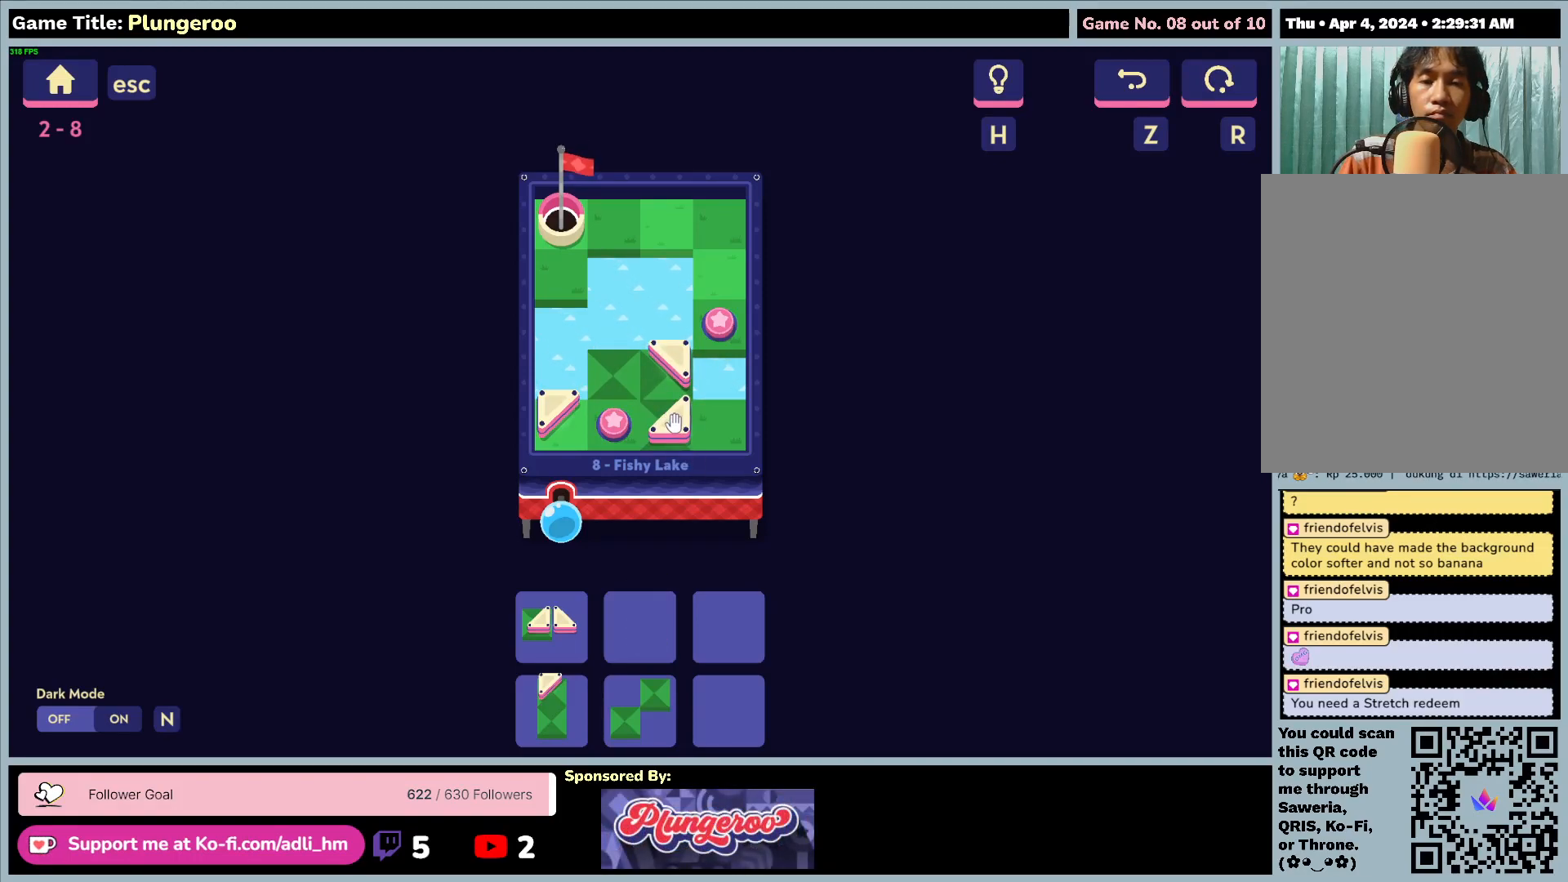
{"keys": [], "mouse": [], "events": []}
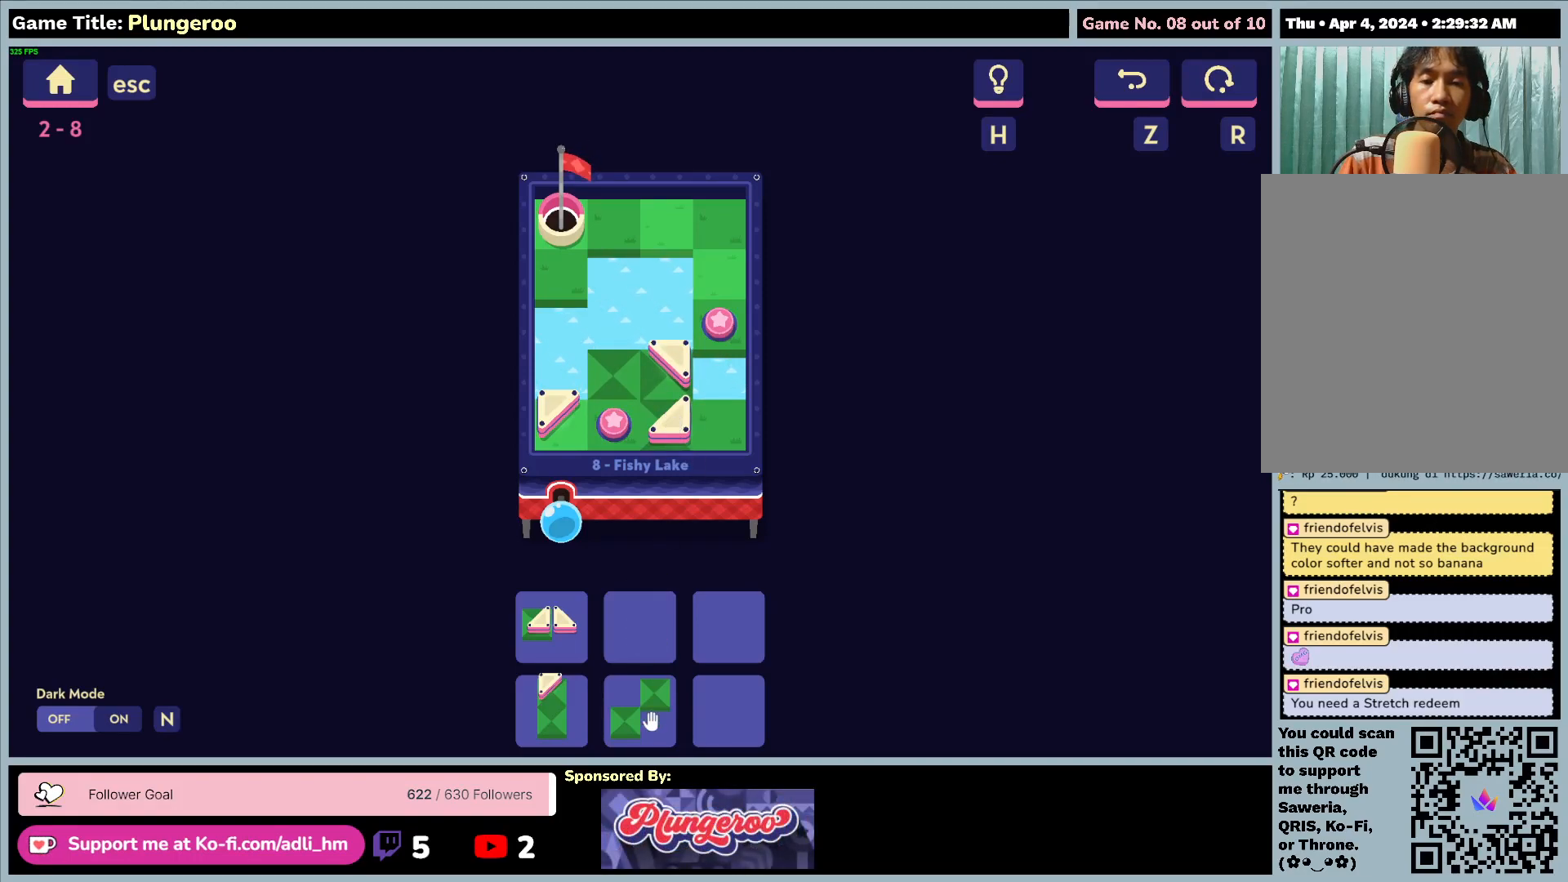
{"keys": [], "mouse": [], "events": []}
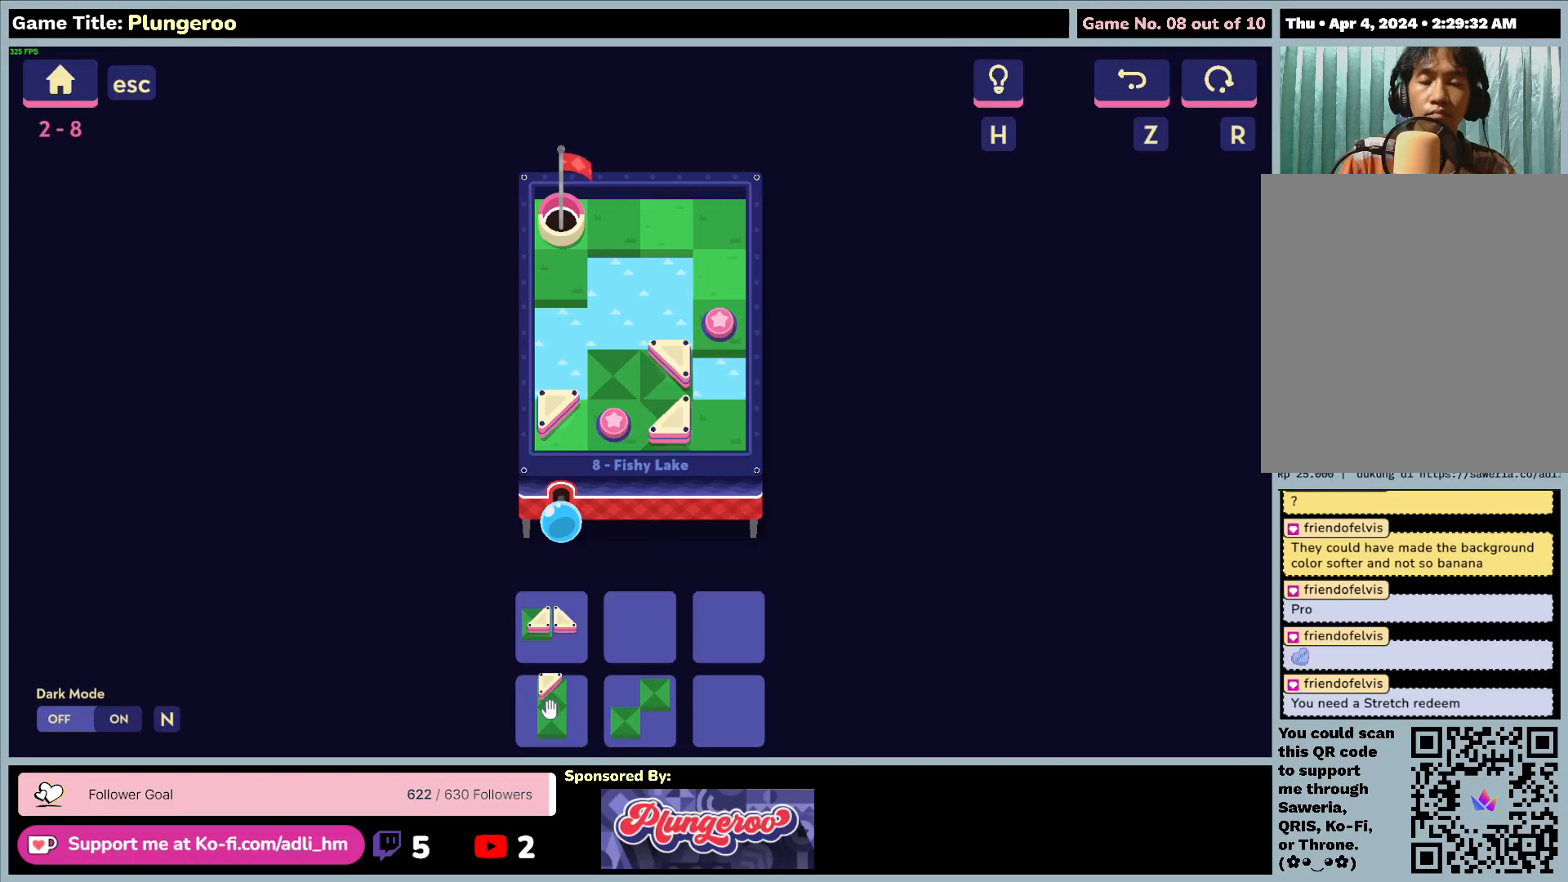
{"keys": [], "mouse": ["left"], "events": [[450, "mouse_left", "down"]]}
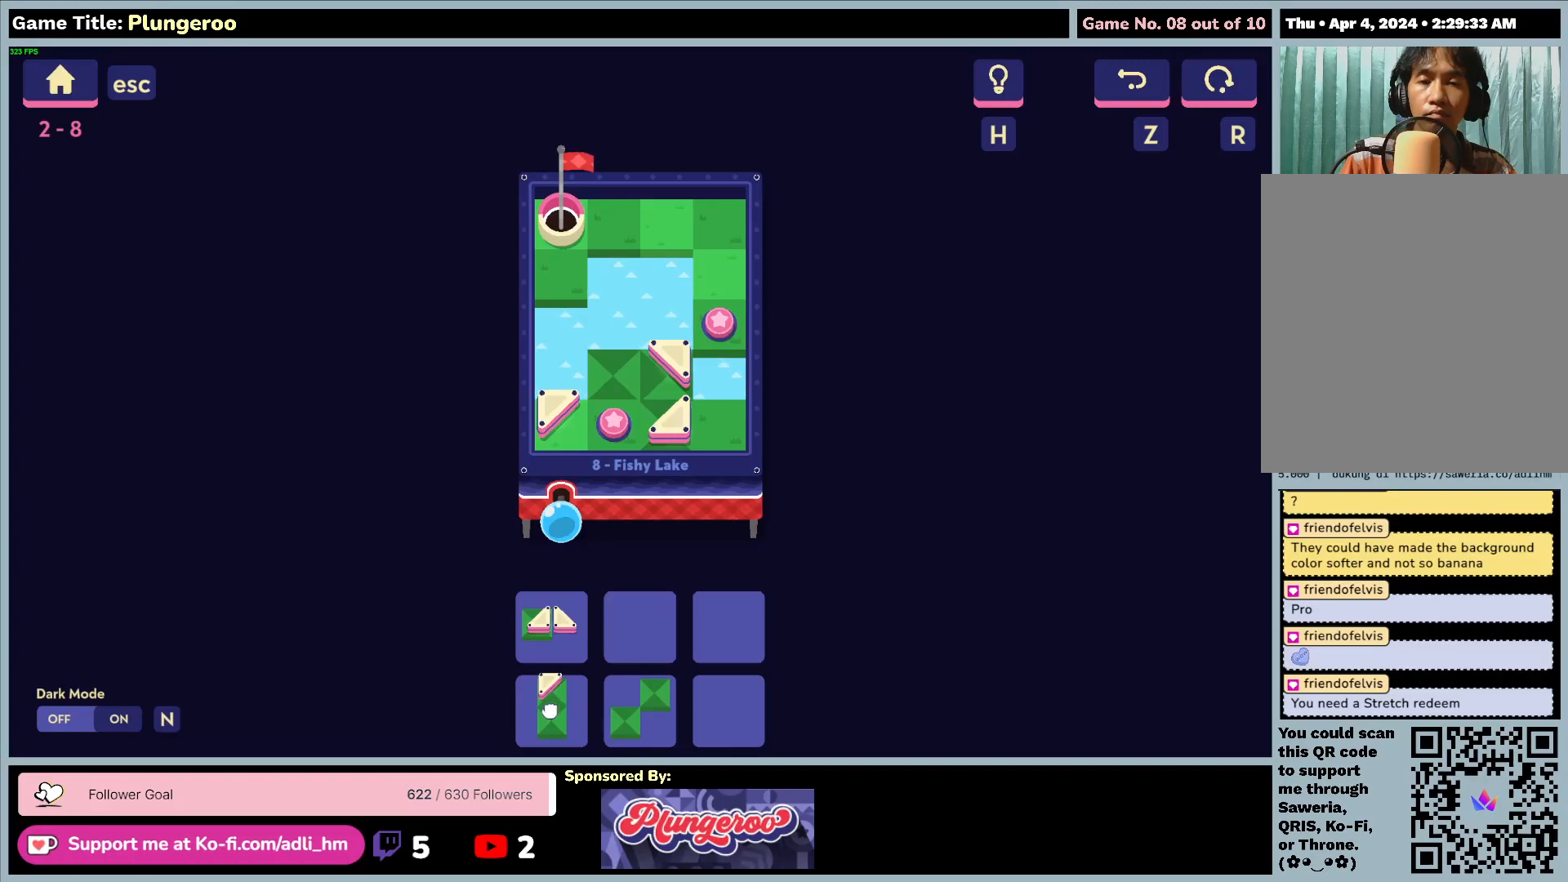
{"keys": [], "mouse": ["left"], "events": []}
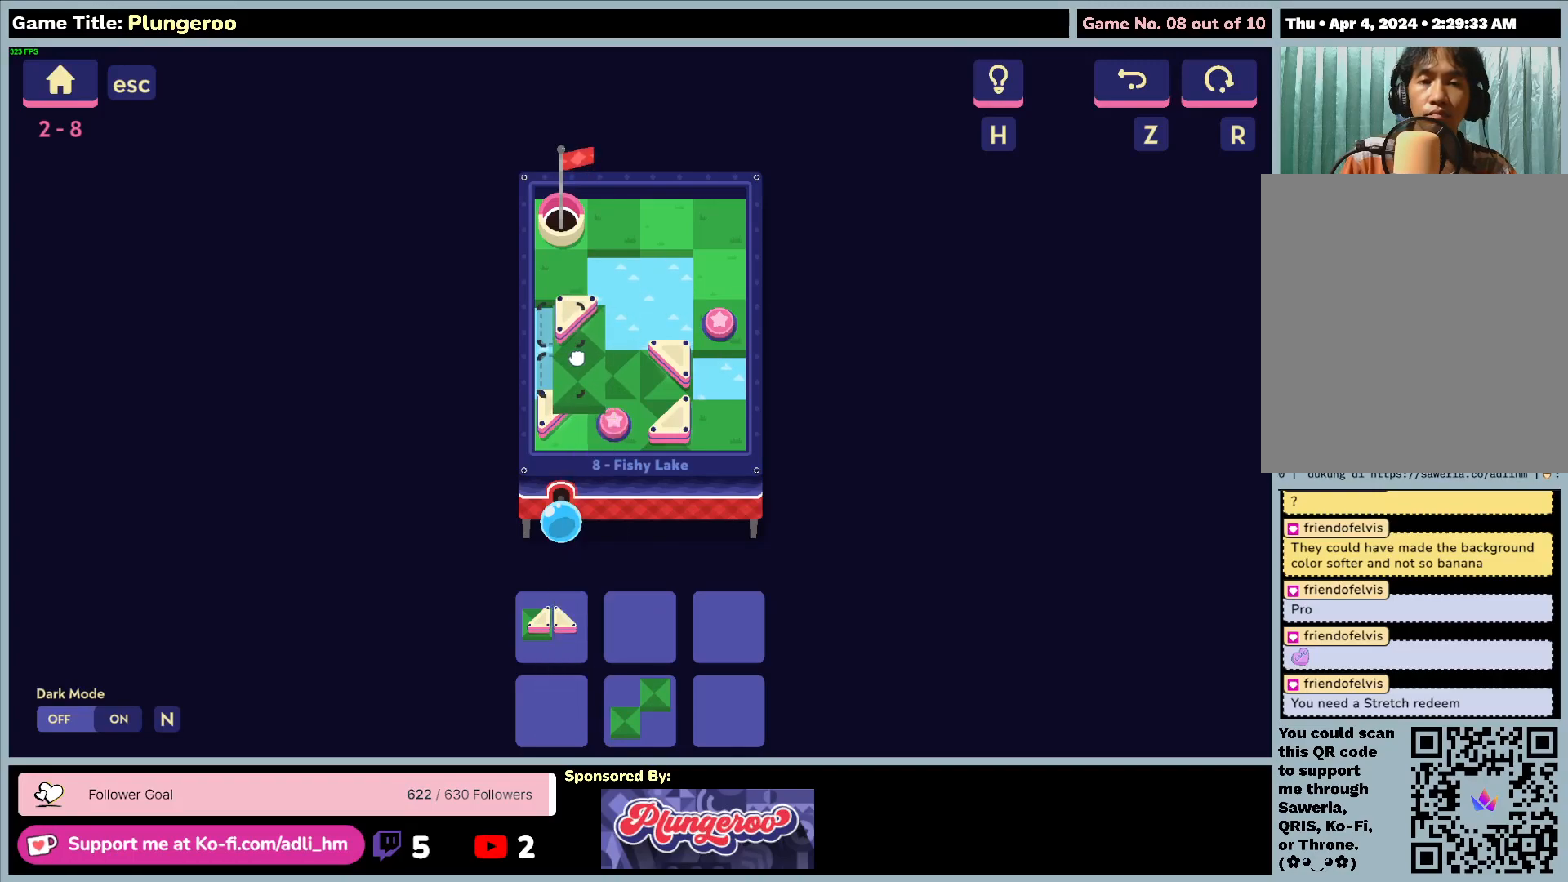
{"keys": [], "mouse": ["left"], "events": []}
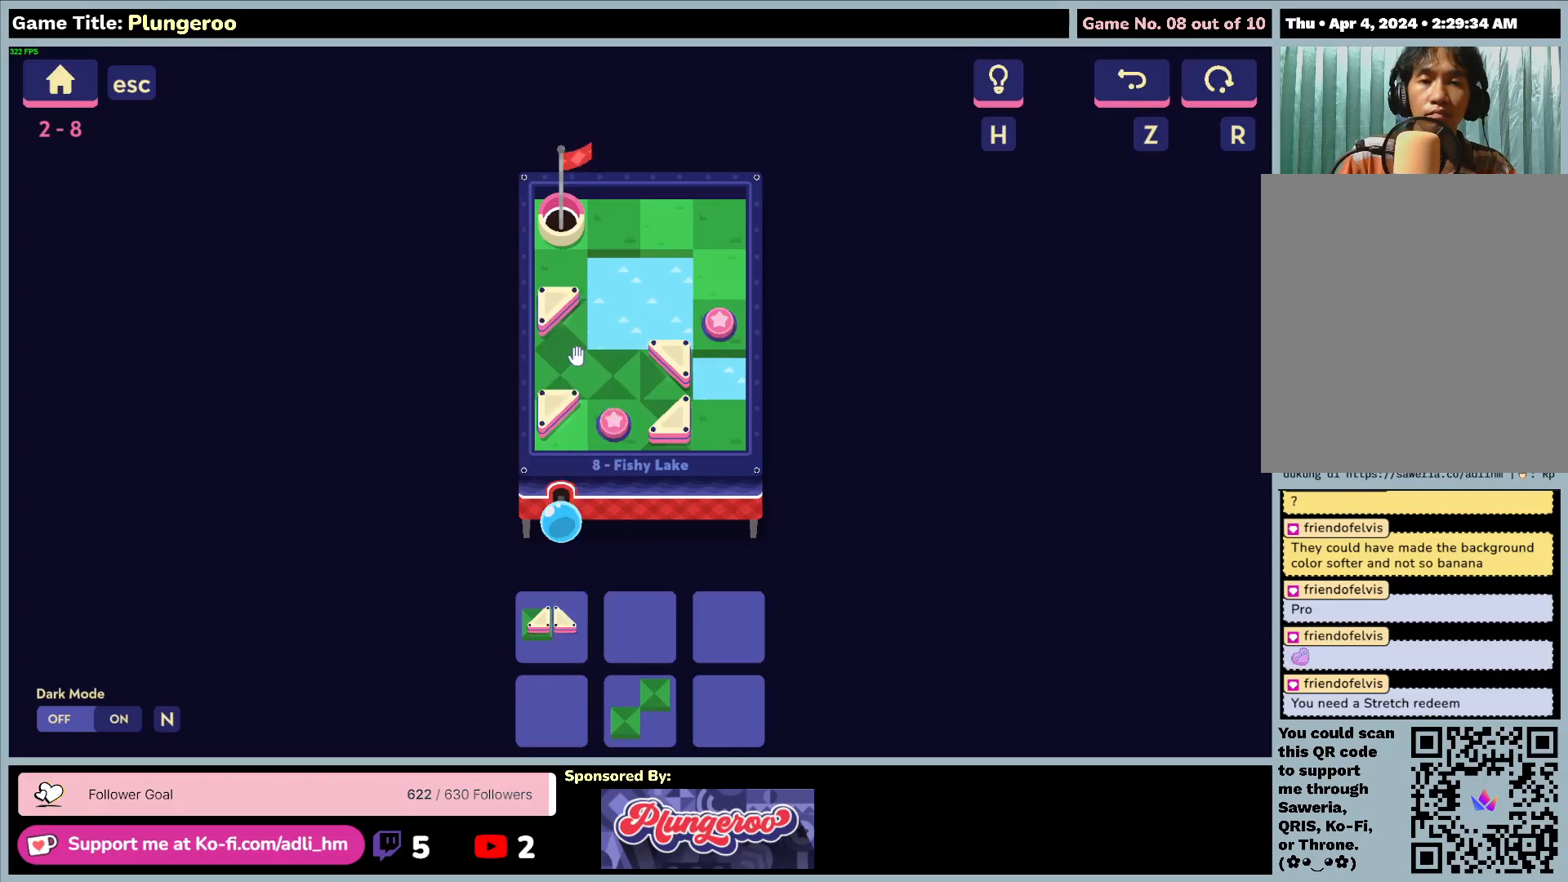
{"keys": [], "mouse": [], "events": [[117, "mouse_left", "up"]]}
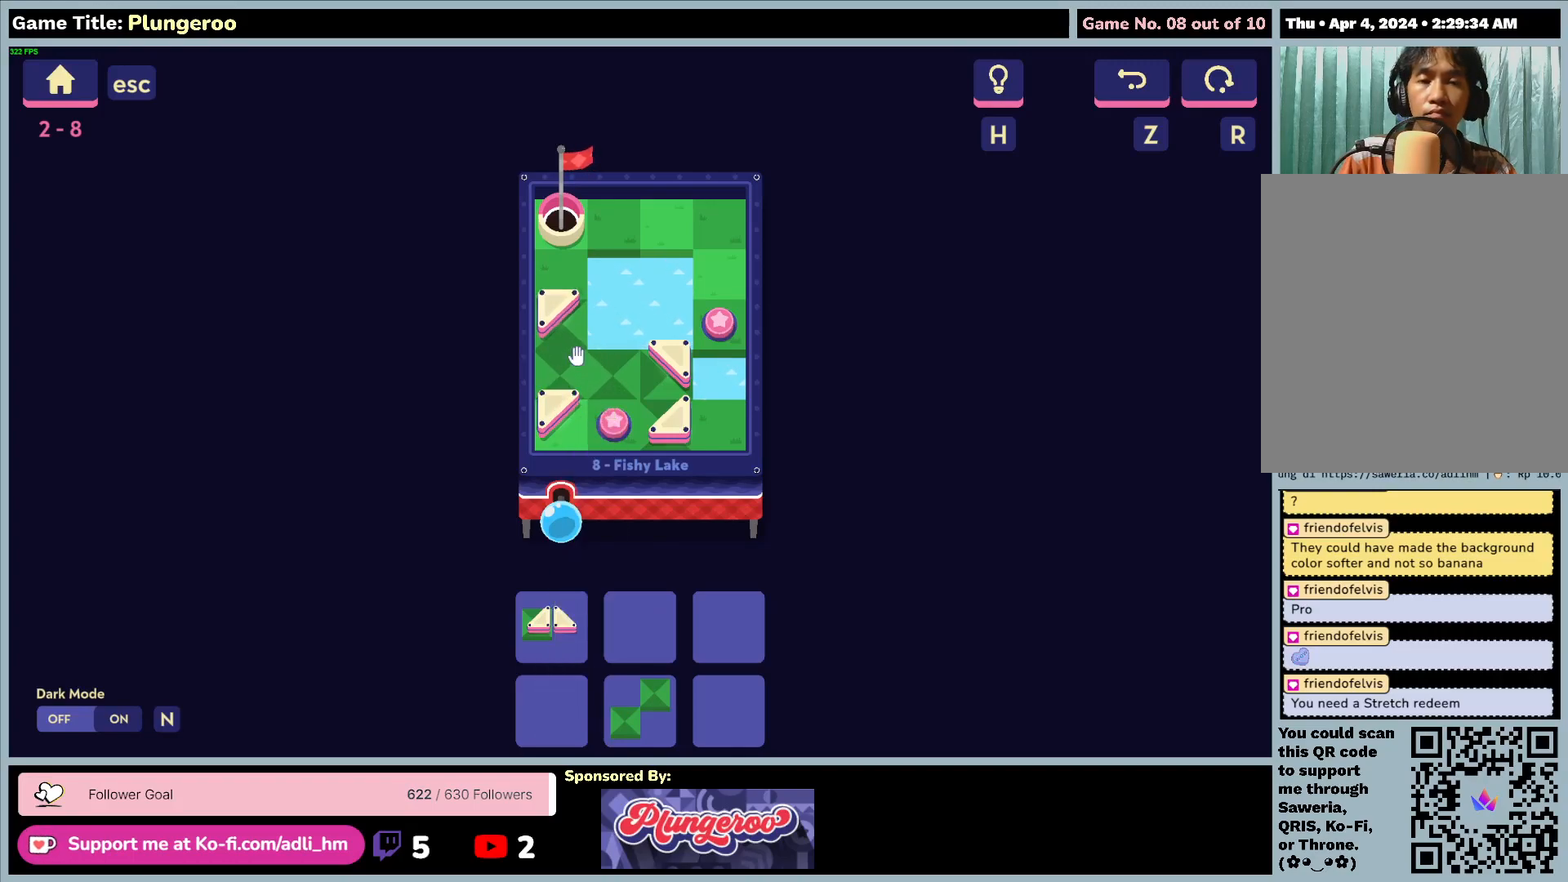
{"keys": [], "mouse": ["left"], "events": [[383, "mouse_left", "down"]]}
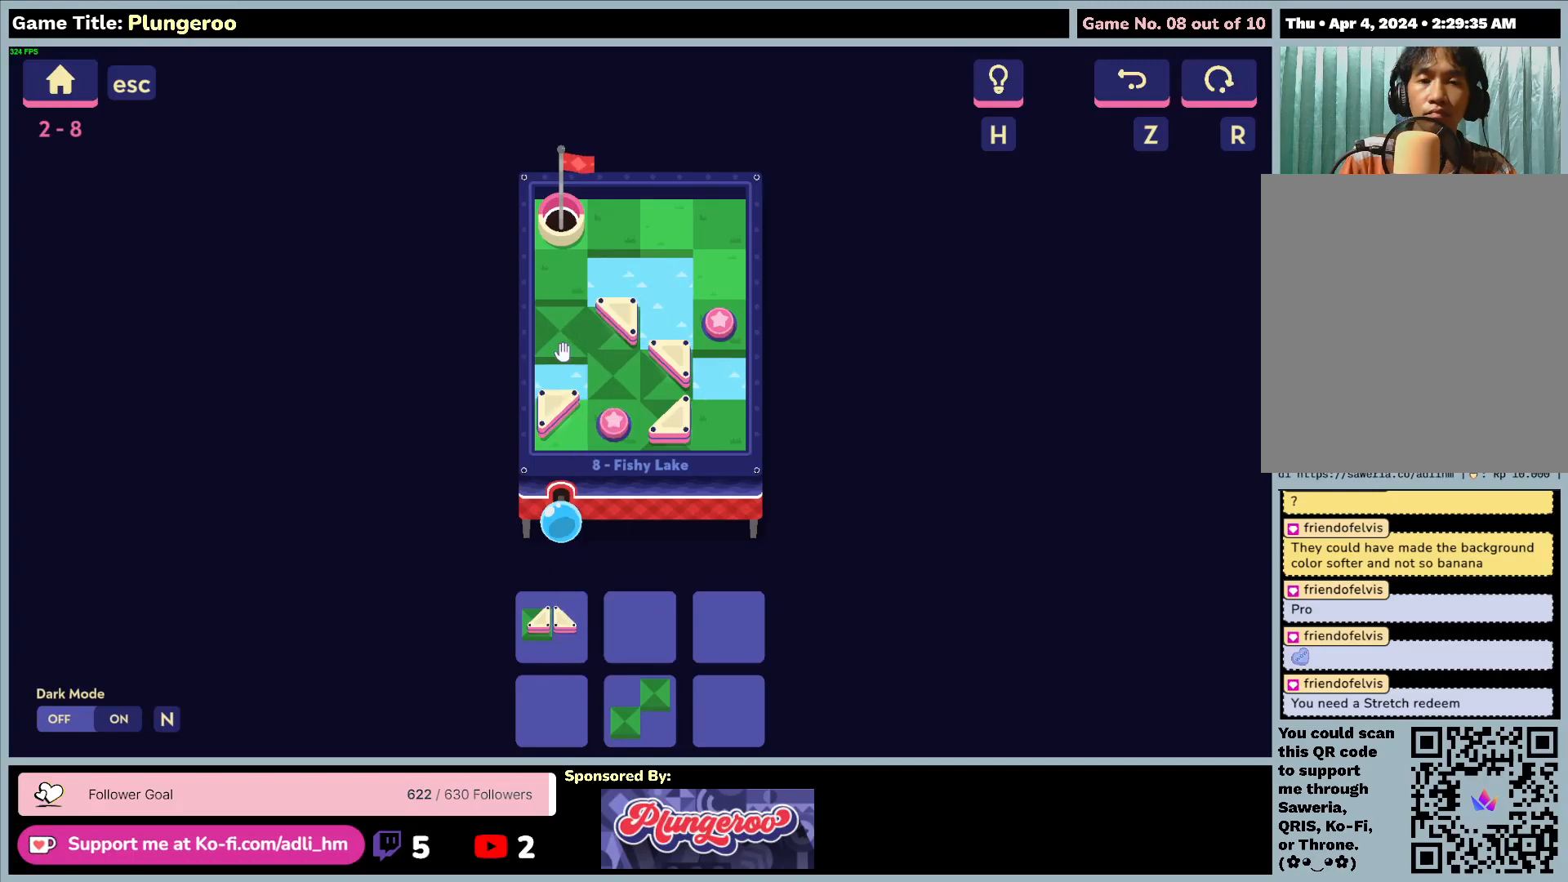
{"keys": [], "mouse": ["left"], "events": [[217, "mouse_left", "up"], [483, "mouse_left", "down"]]}
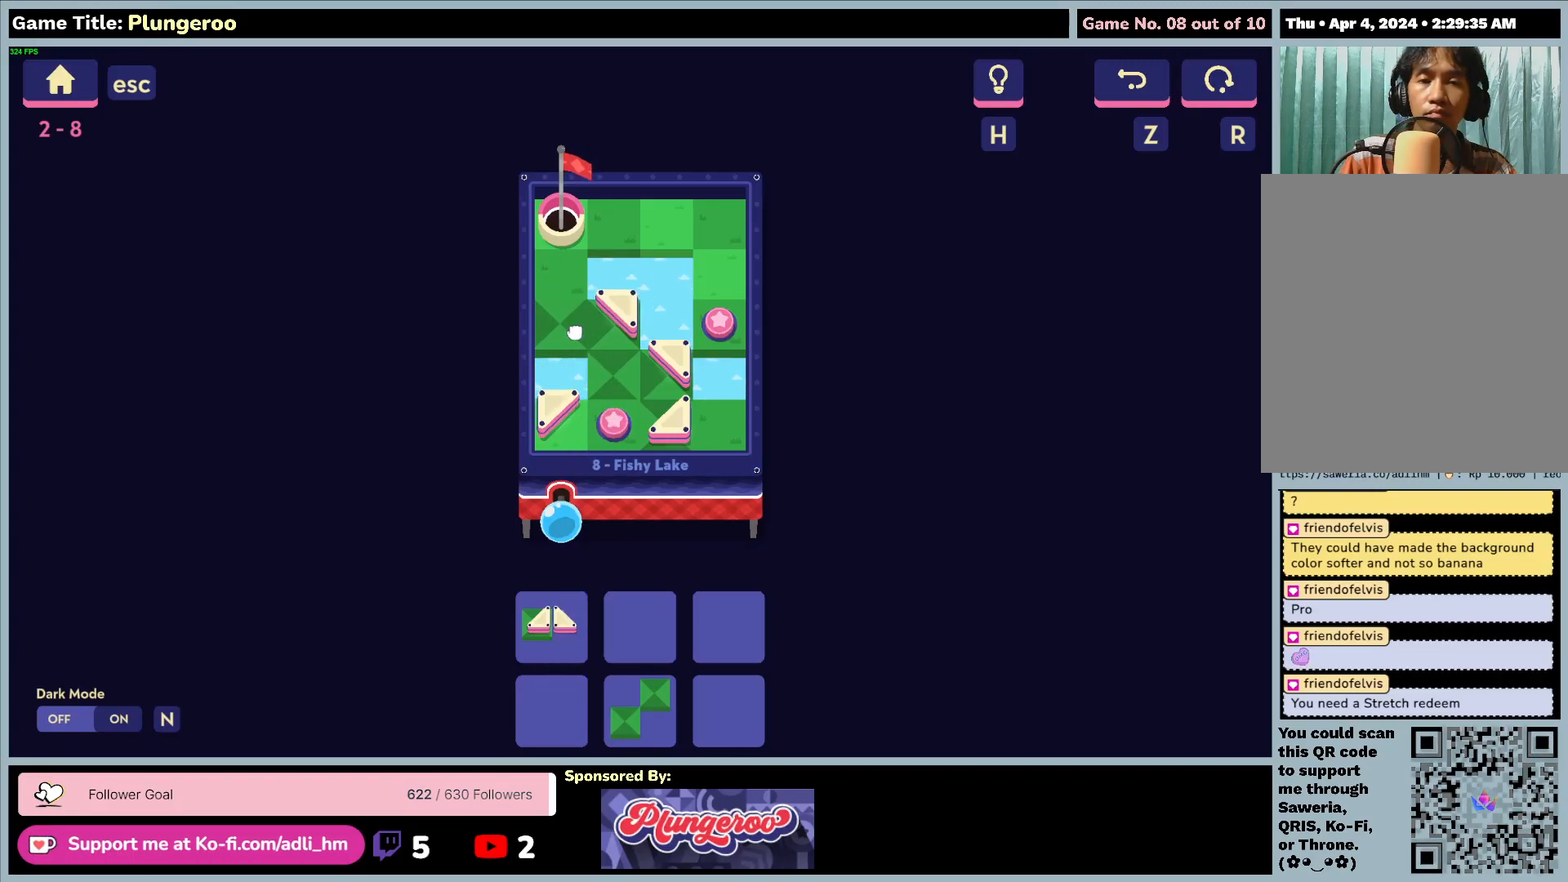
{"keys": [], "mouse": ["left"], "events": []}
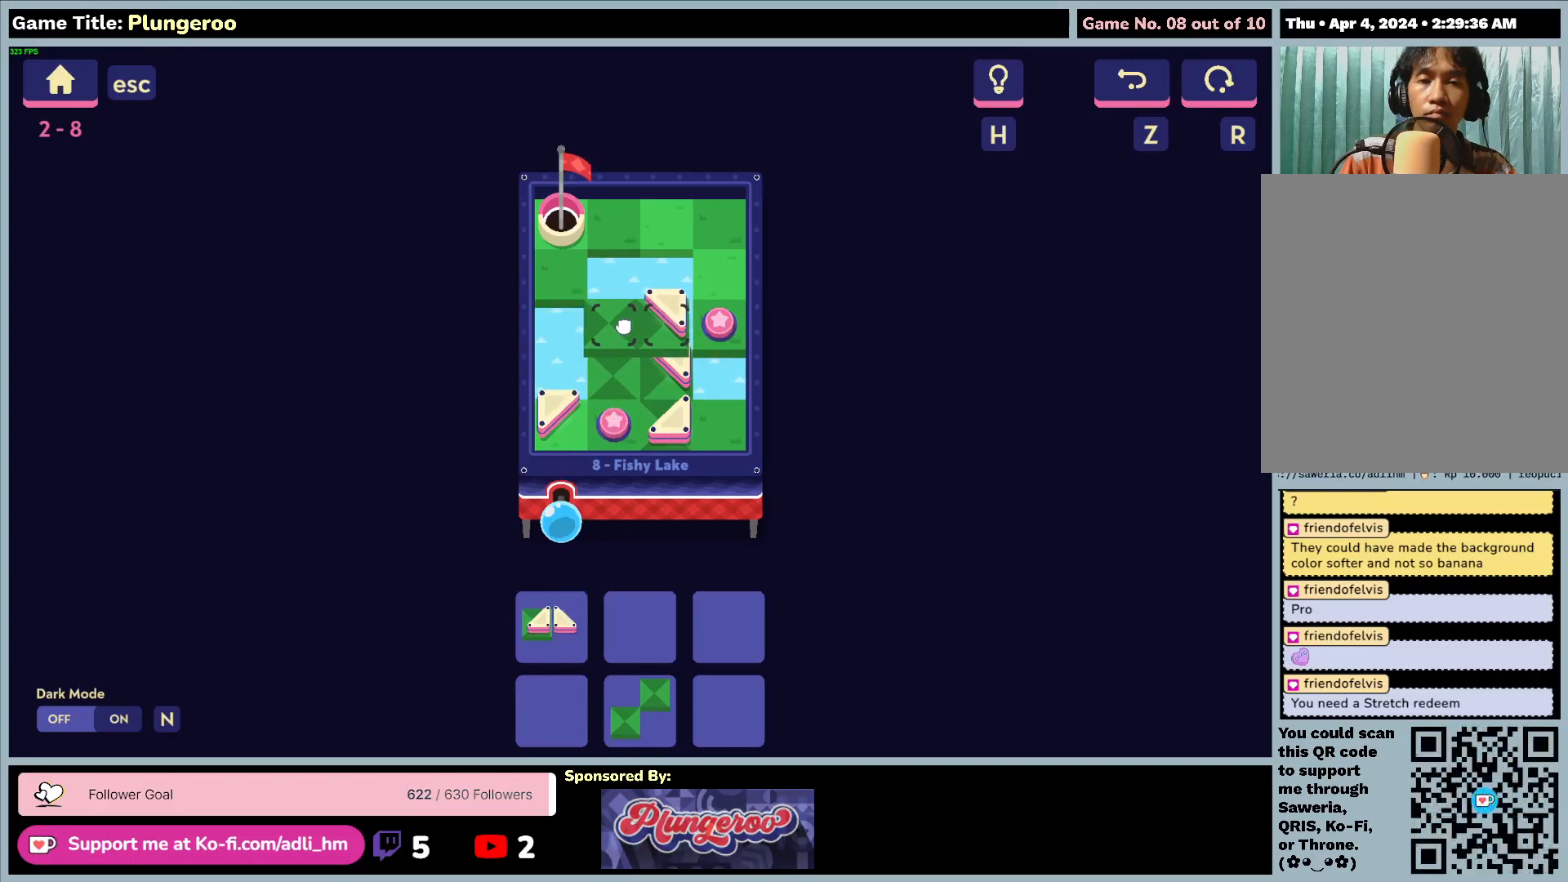
{"keys": [], "mouse": ["left"], "events": []}
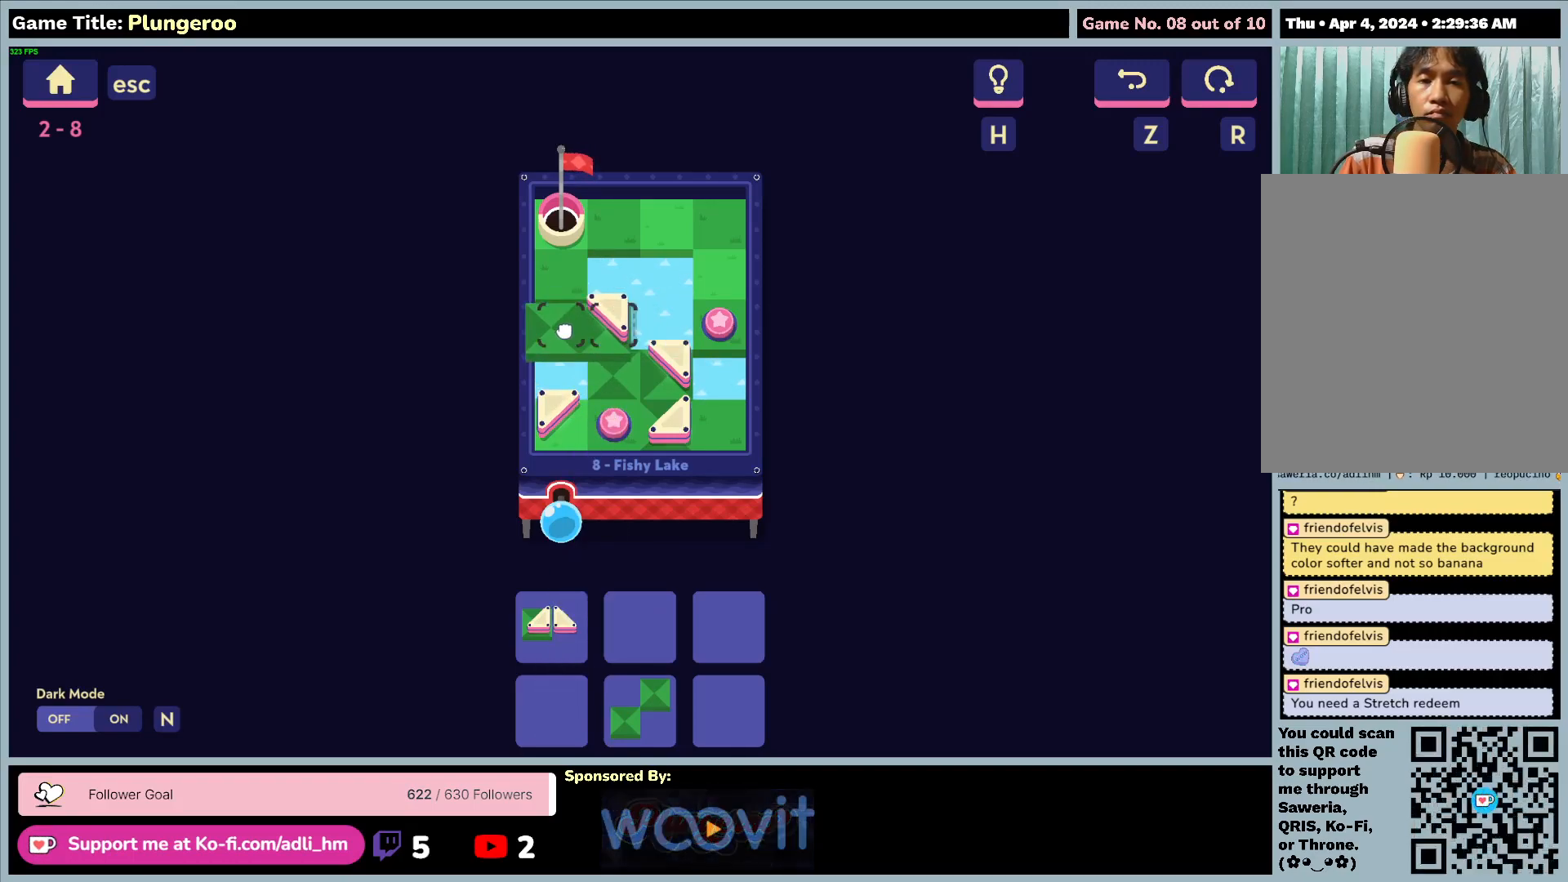
{"keys": [], "mouse": ["left"], "events": [[383, "mouse_left", "up"], [483, "mouse_left", "down"]]}
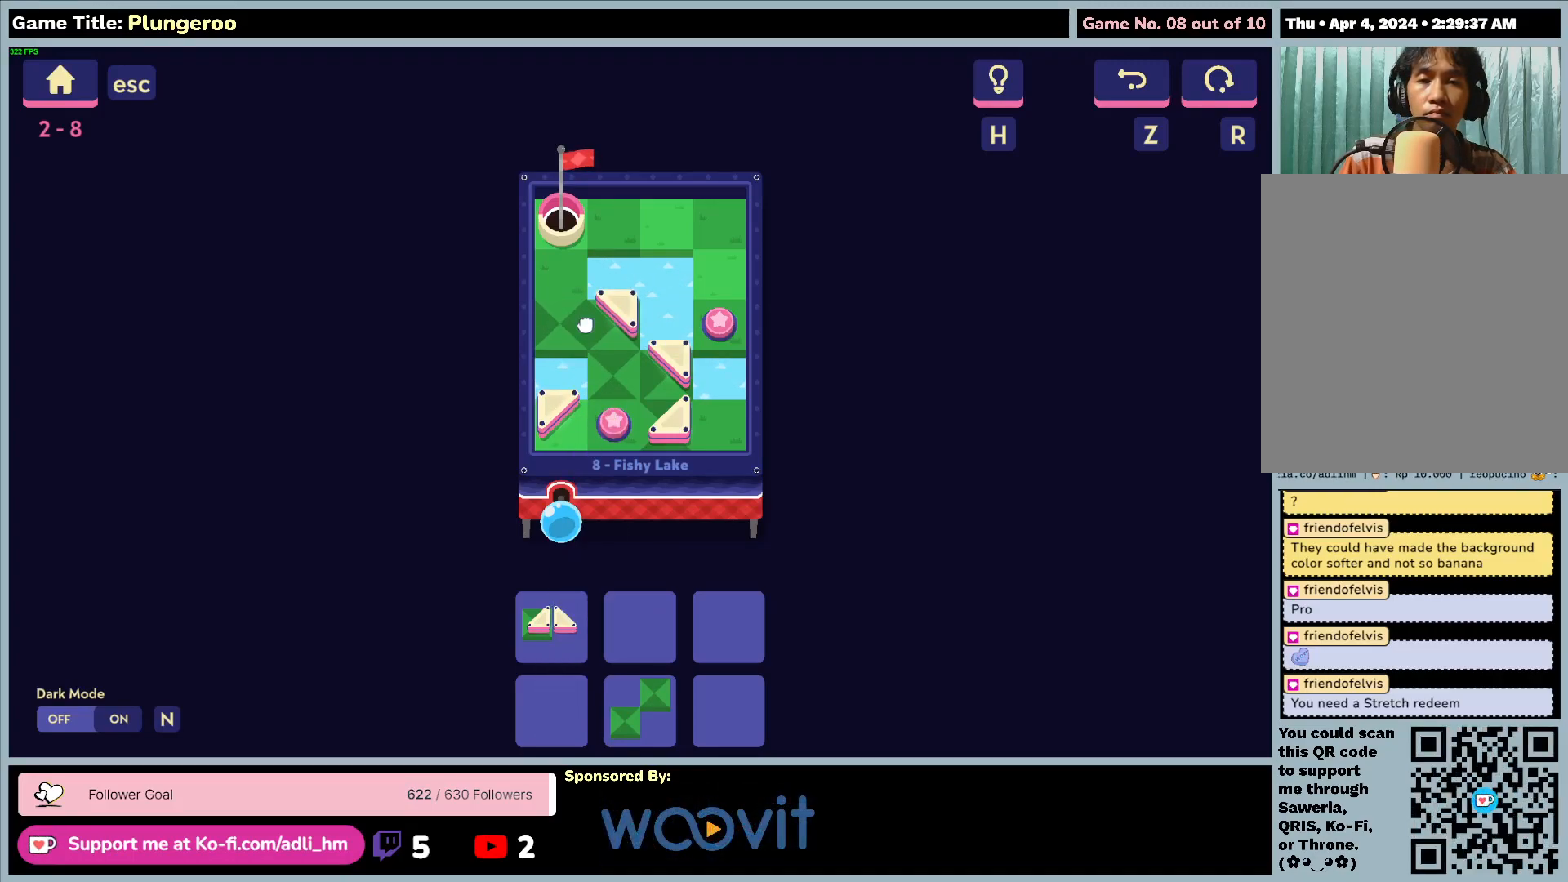
{"keys": [], "mouse": [], "events": [[317, "mouse_left", "up"]]}
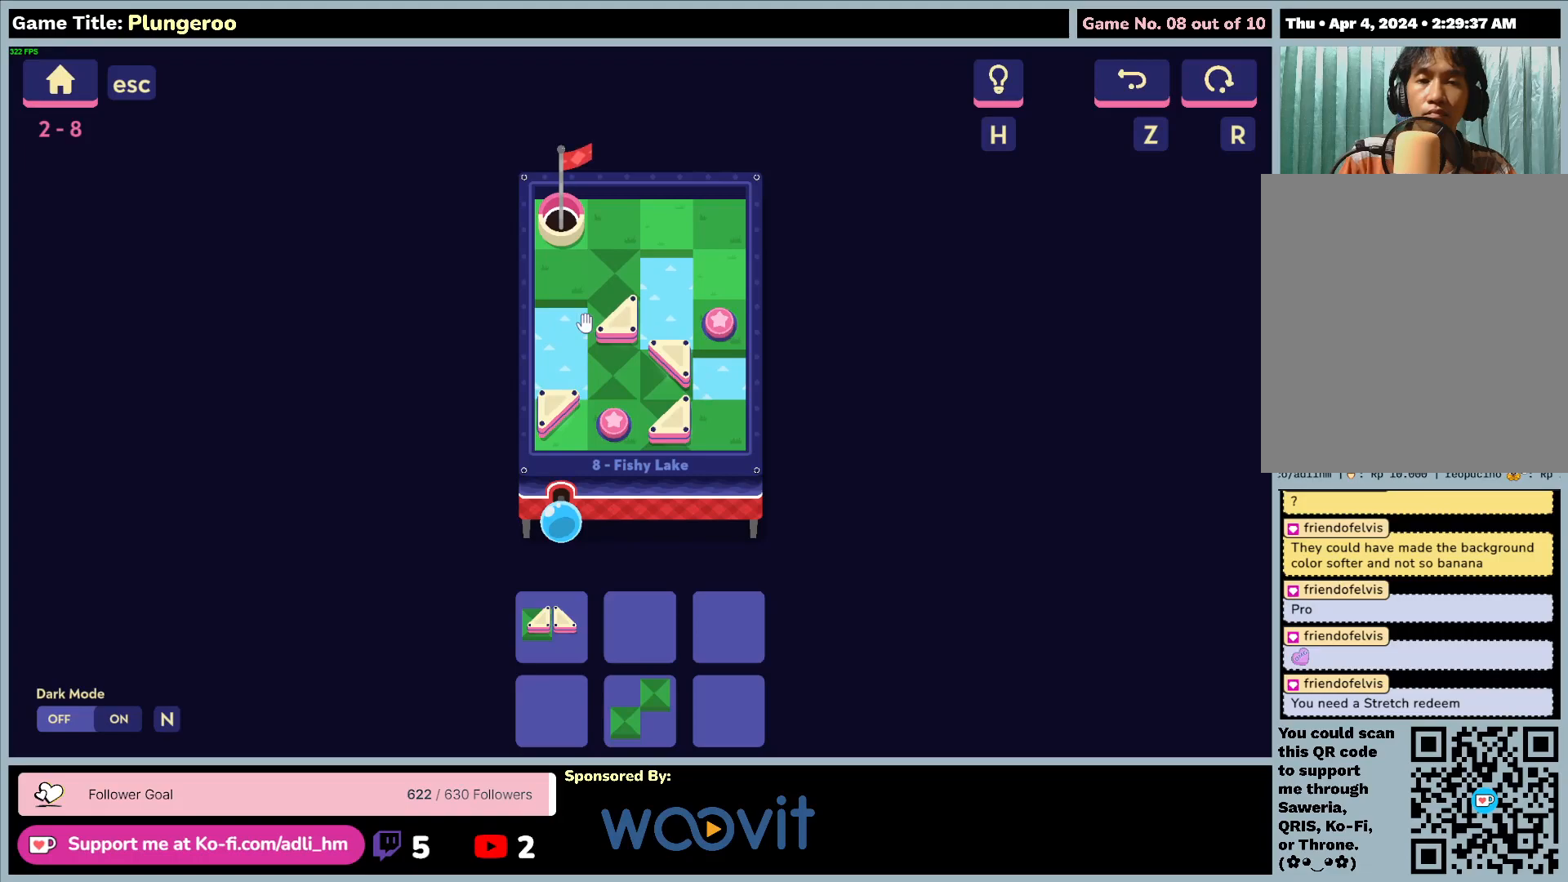
{"keys": [], "mouse": ["left"], "events": [[17, "mouse_left", "down"], [350, "mouse_left", "up"], [433, "mouse_left", "down"]]}
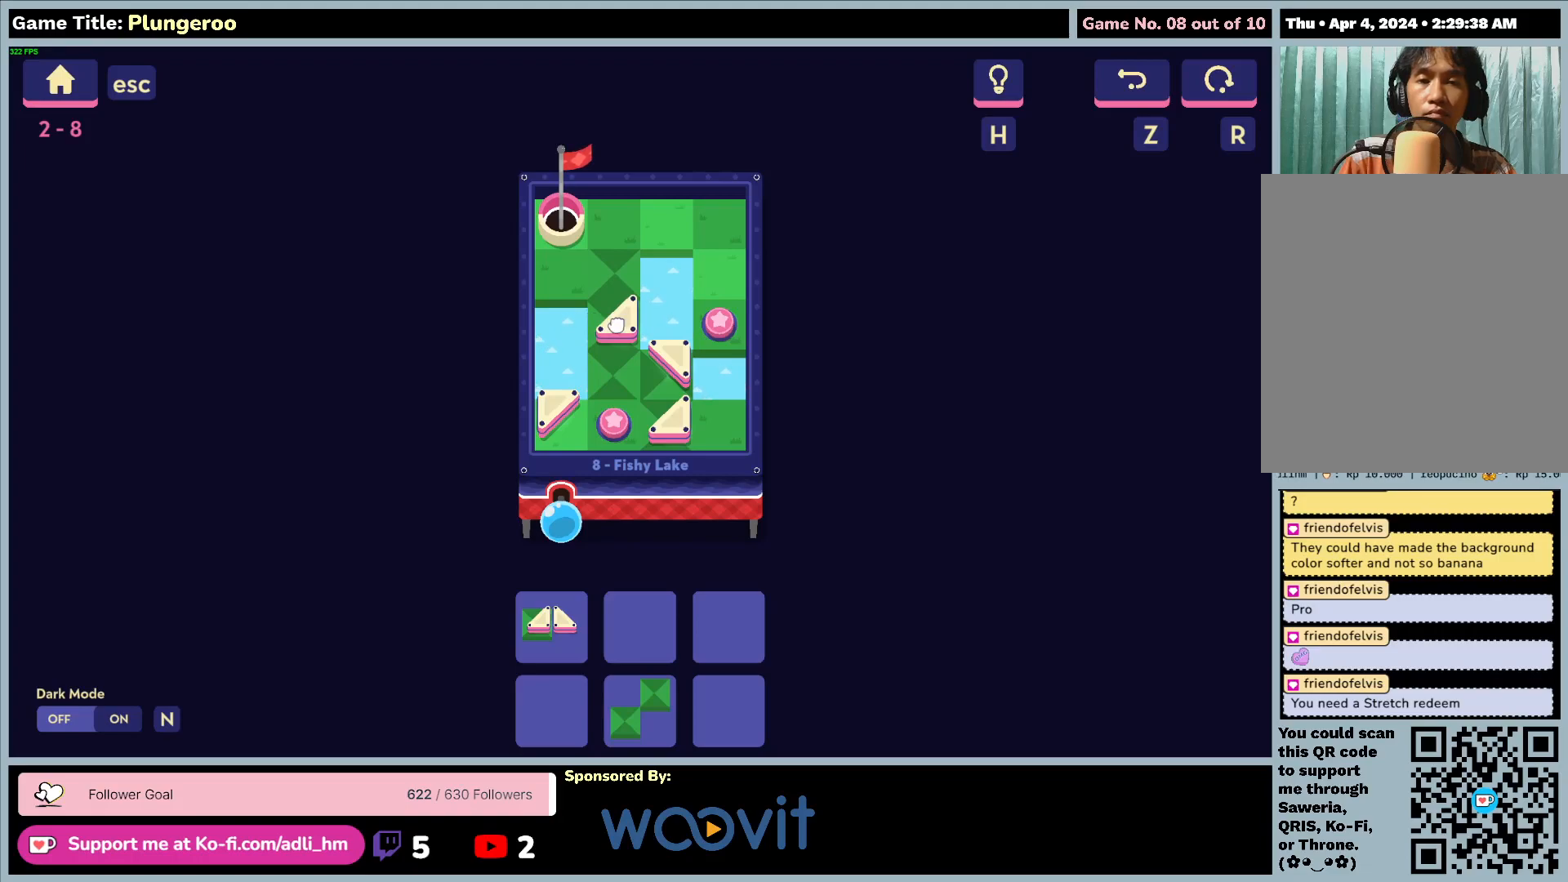
{"keys": [], "mouse": [], "events": [[250, "mouse_left", "up"]]}
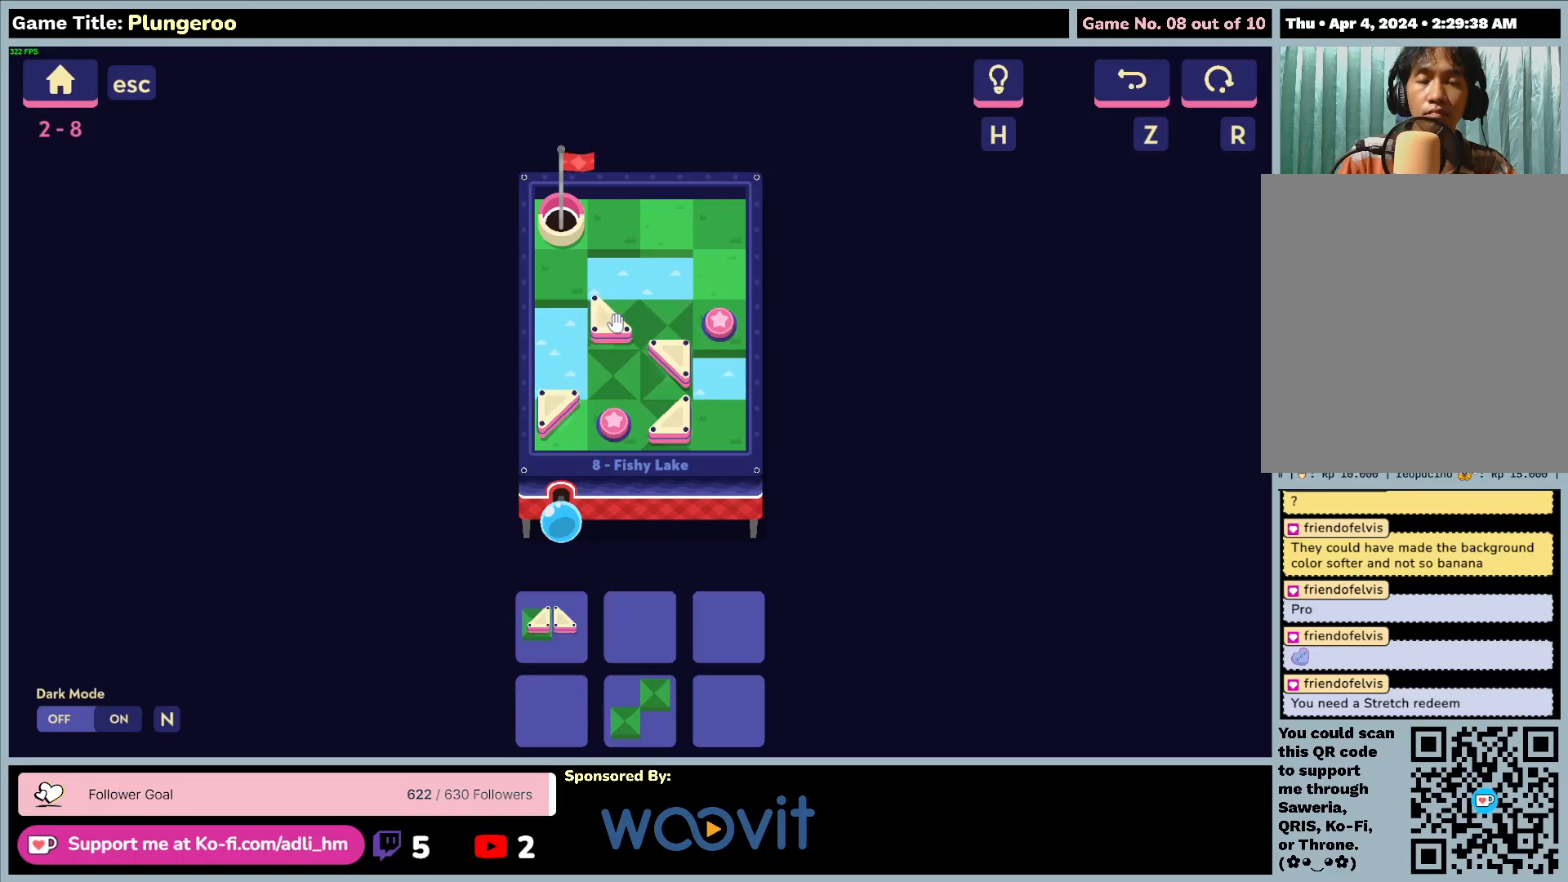
{"keys": [], "mouse": ["left"], "events": [[183, "mouse_left", "down"]]}
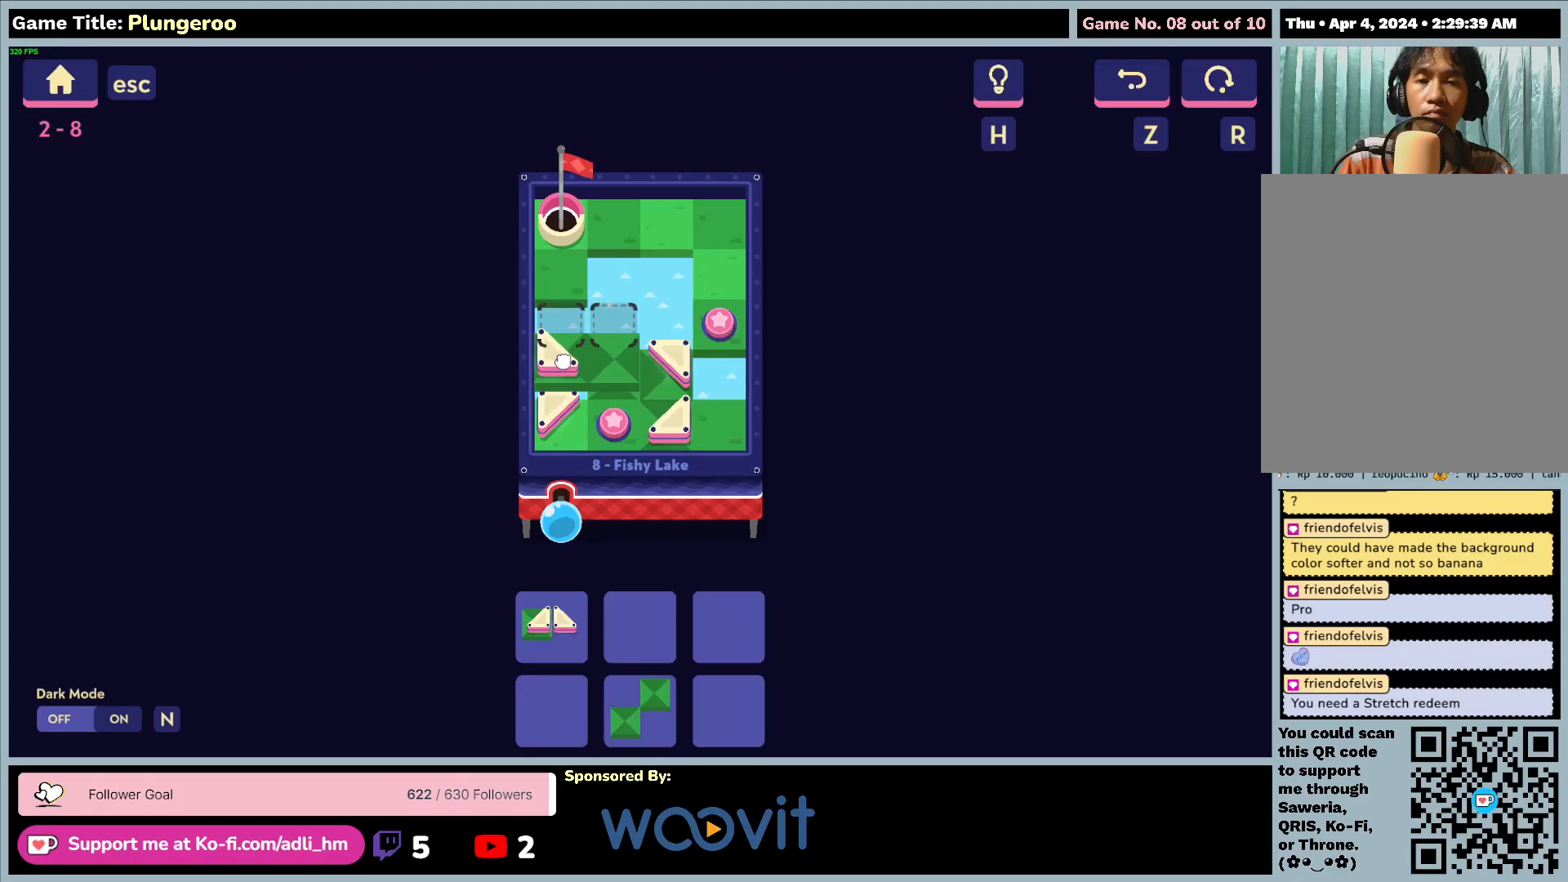
{"keys": [], "mouse": ["left"], "events": []}
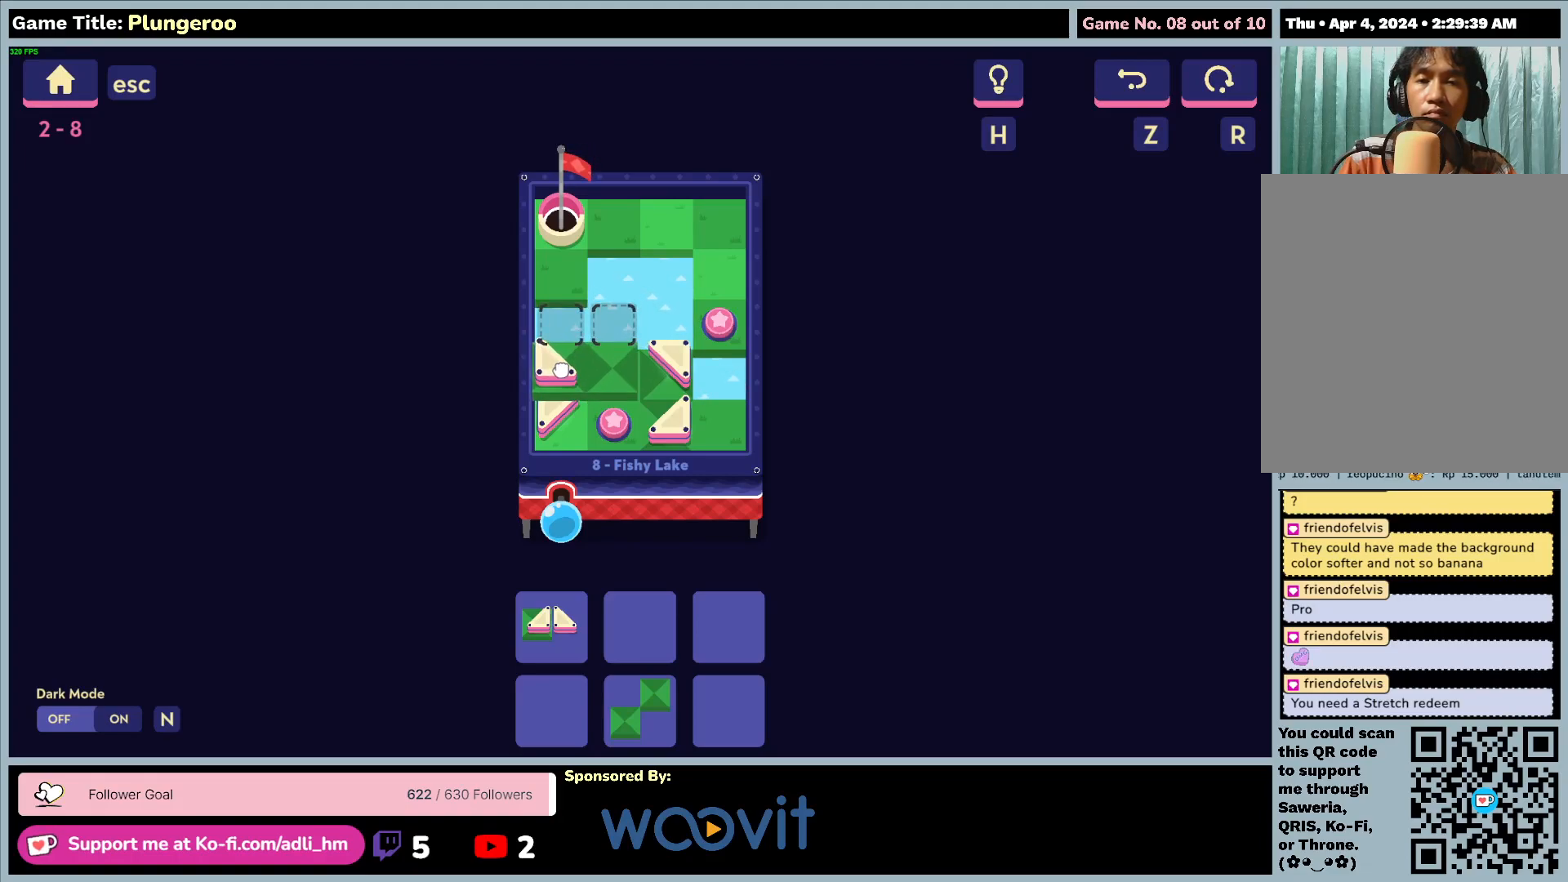
{"keys": [], "mouse": ["left"], "events": []}